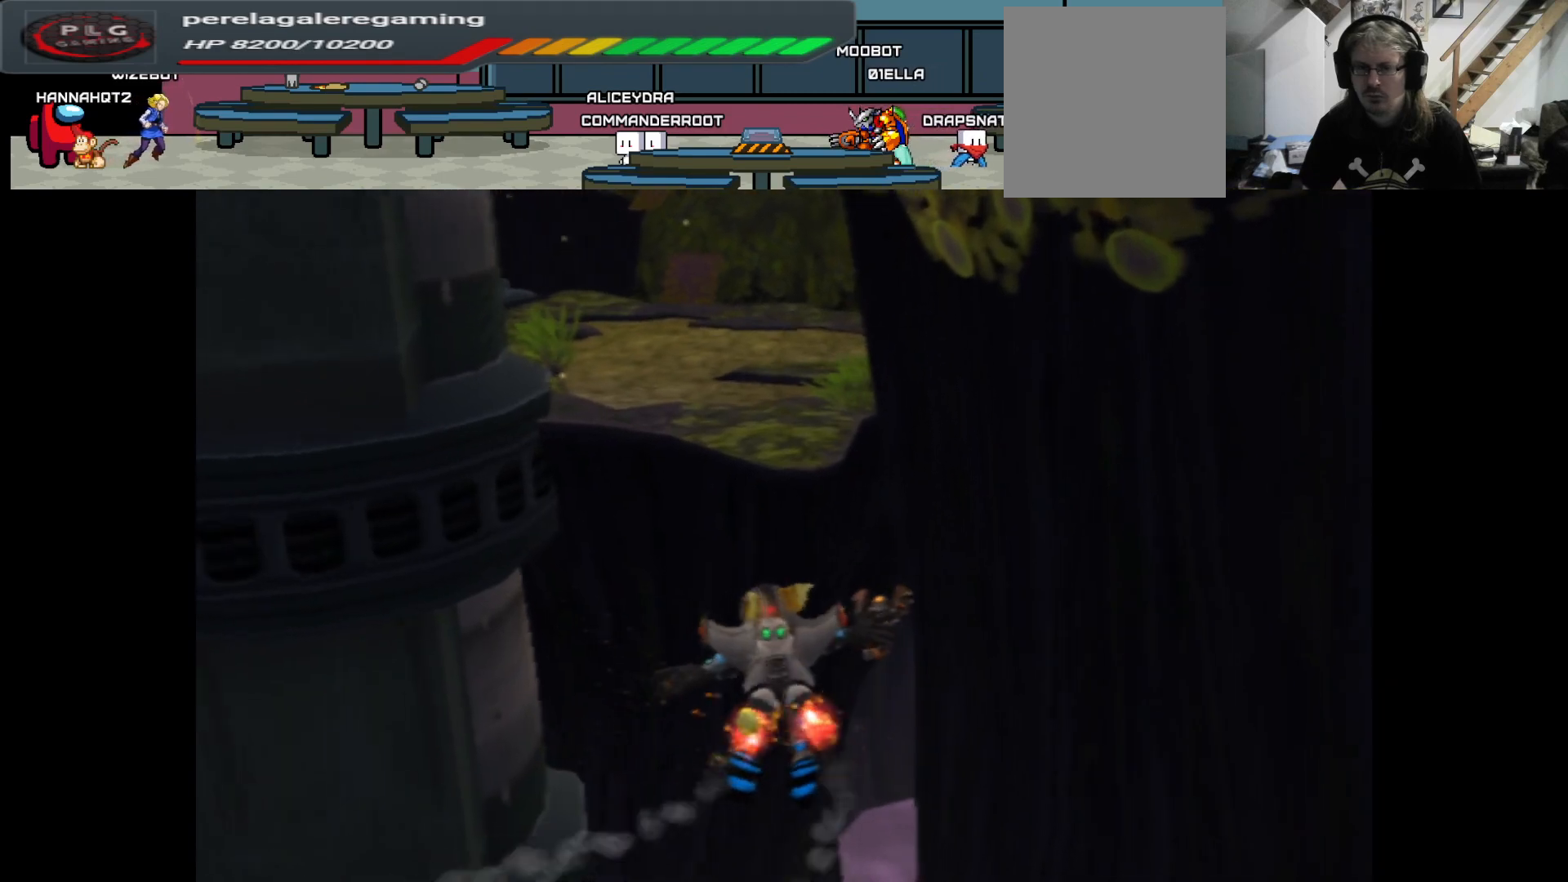
Gameplay with a controller (Xbox layout); each line is a JSON object with the inputs held at the frame after it. "events" lists button and stick changes between this image and that frame as [ms after this image, input, new state], when the widget could be followed in between.
{"buttons": ["A"], "left_stick": "up-left", "right_stick": "center", "events": [[50, "left_stick", "up-left"]]}
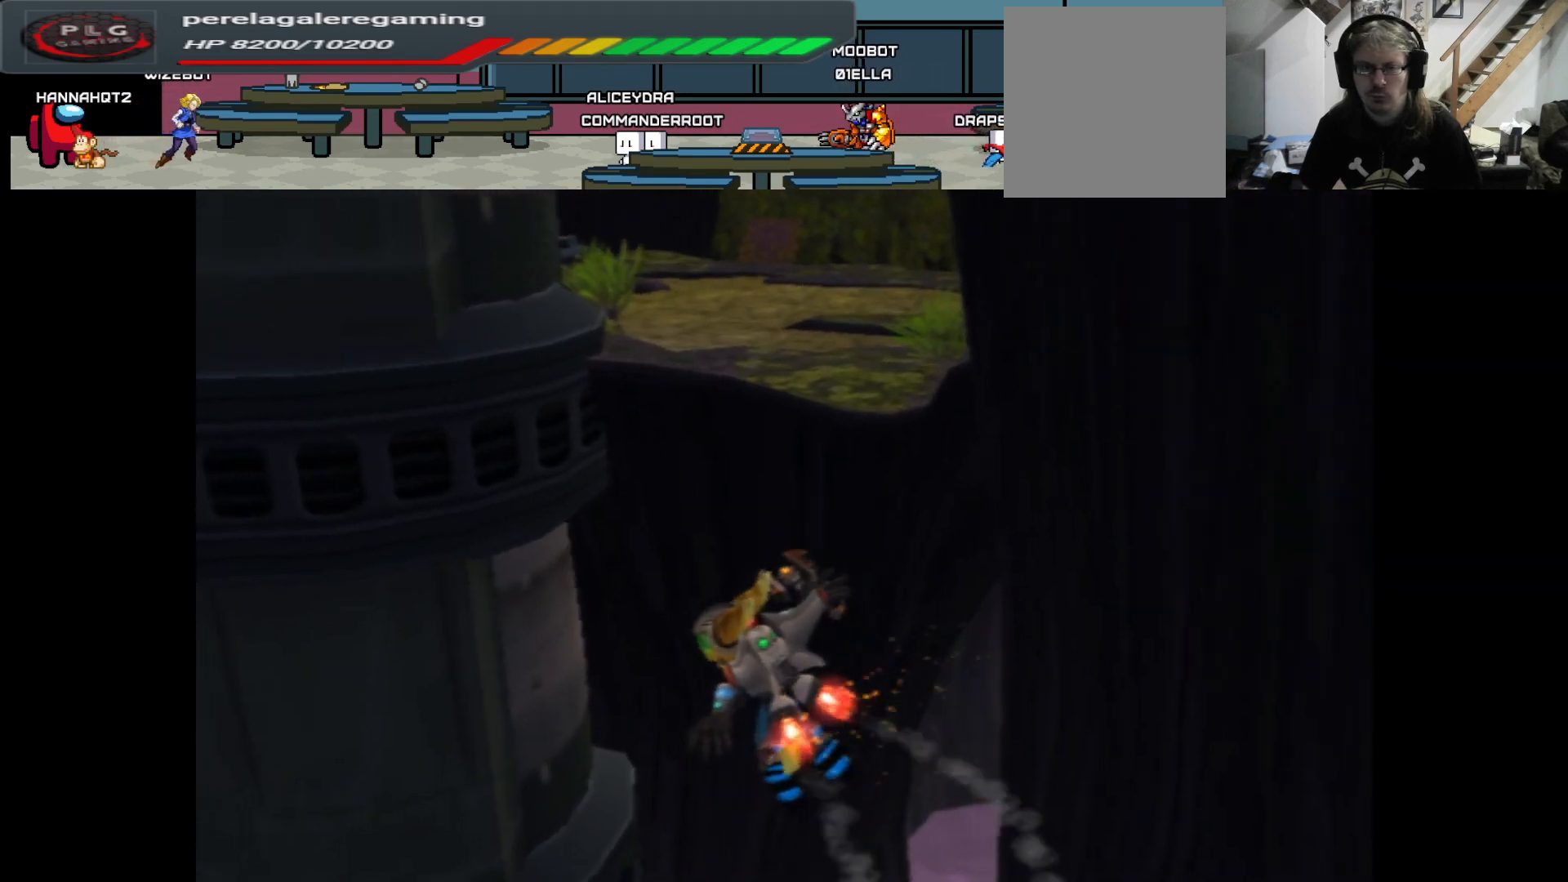
{"buttons": ["A"], "left_stick": "up", "right_stick": "center", "events": [[217, "left_stick", "up"]]}
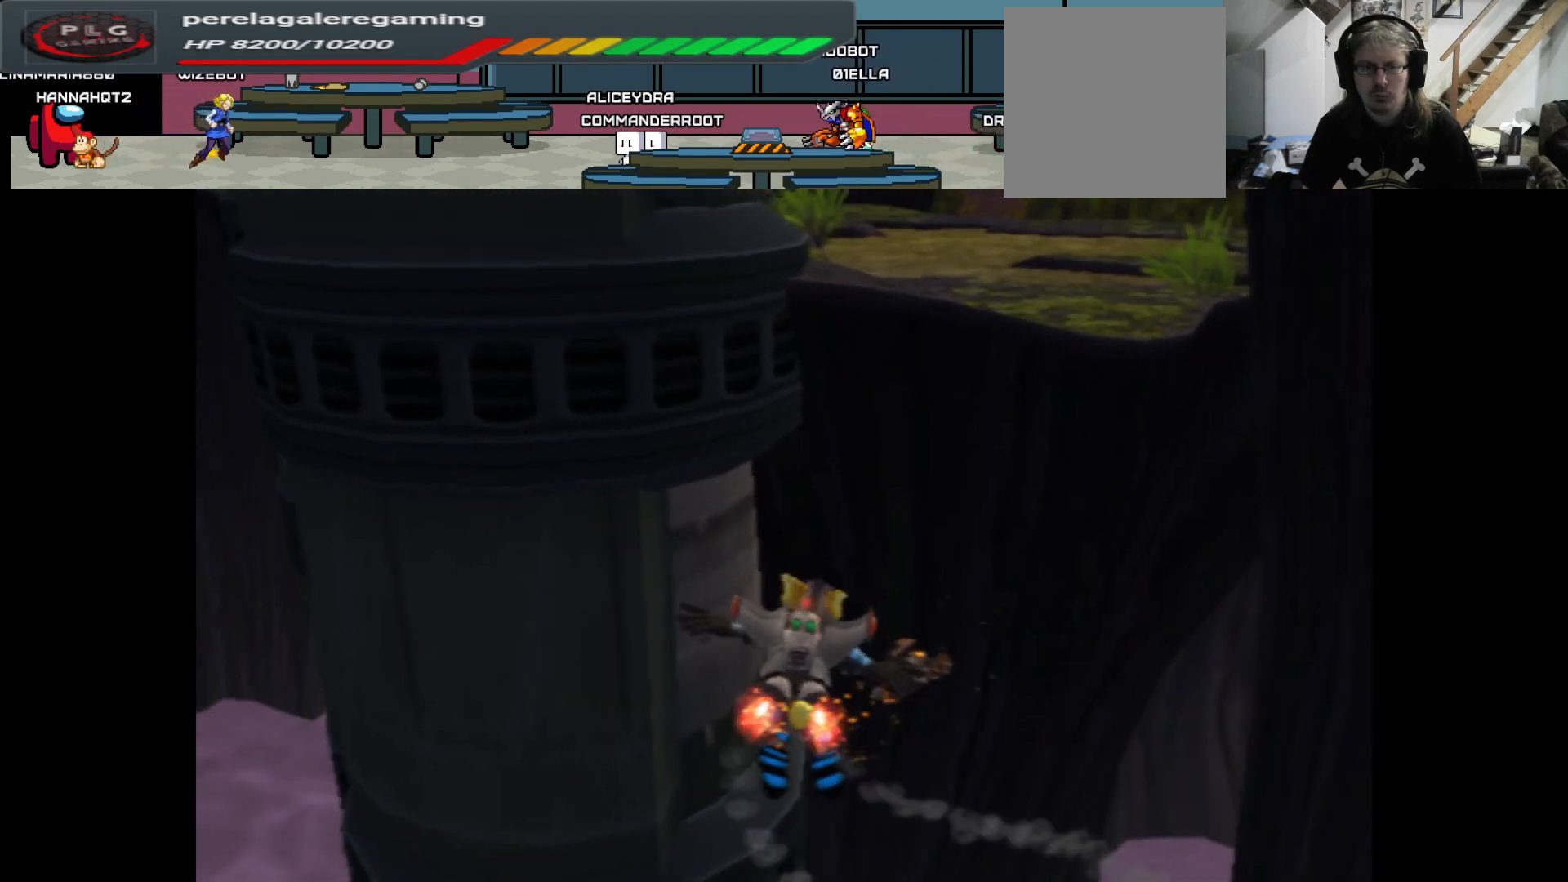
{"buttons": ["A"], "left_stick": "up", "right_stick": "center", "events": []}
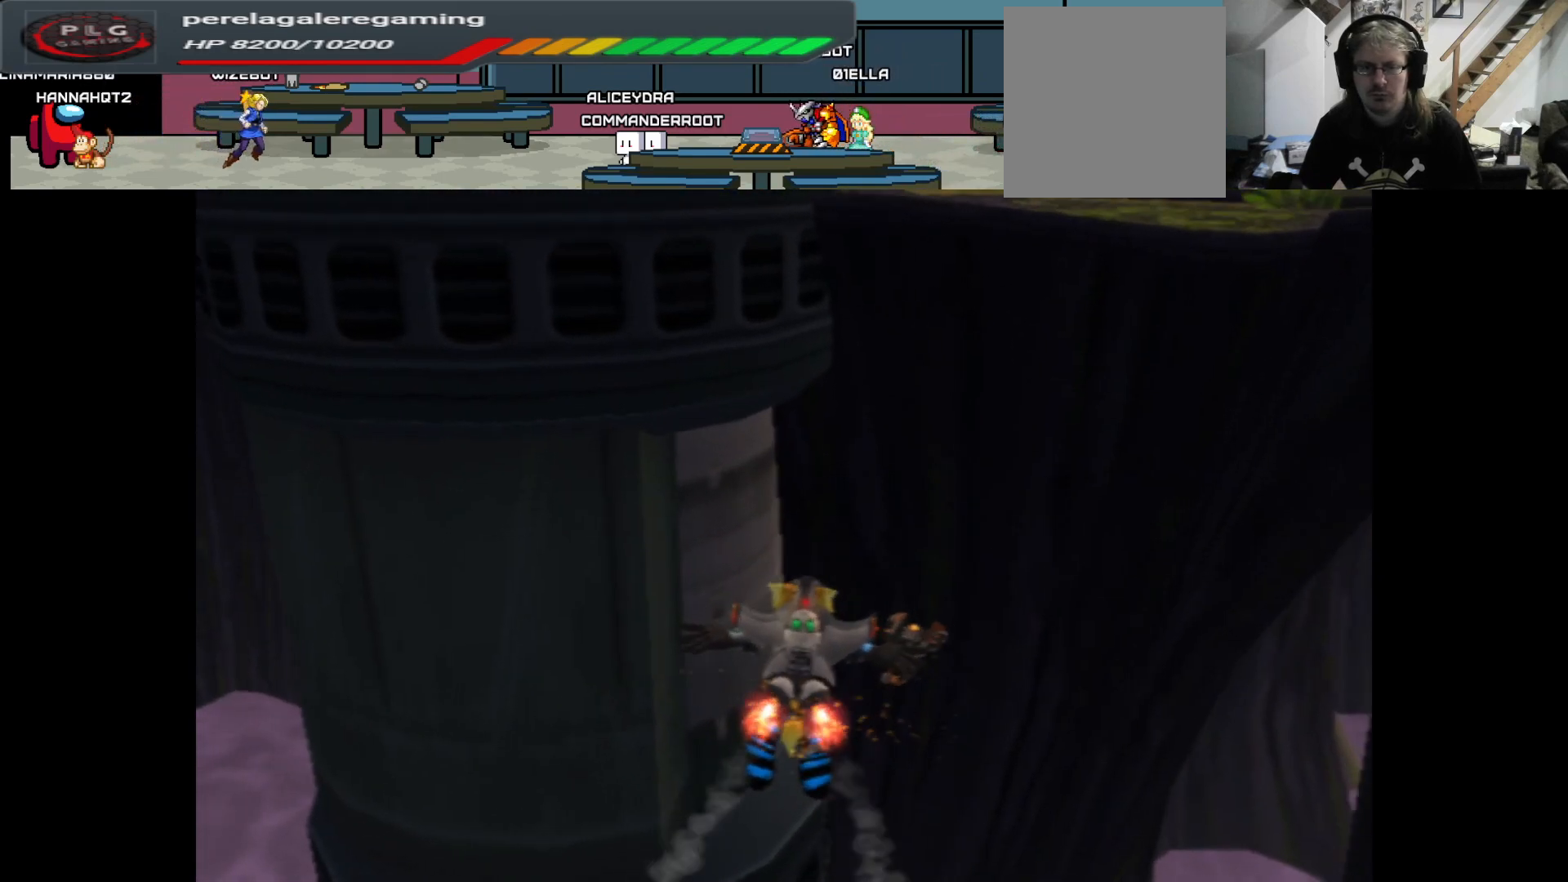
{"buttons": ["A"], "left_stick": "up", "right_stick": "center", "events": []}
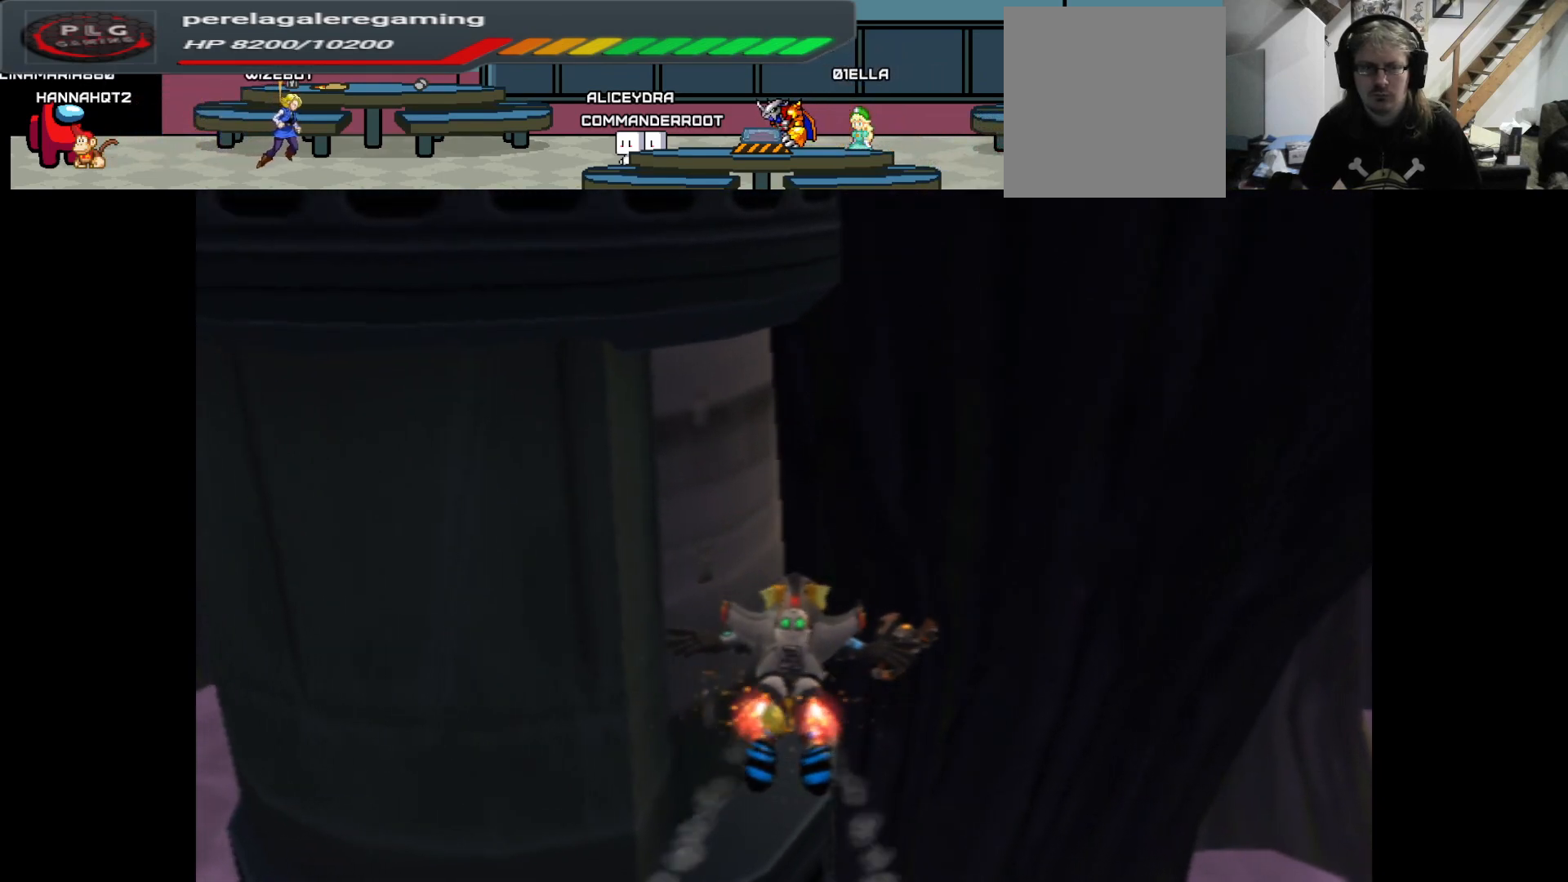
{"buttons": ["A"], "left_stick": "up-left", "right_stick": "center", "events": [[200, "left_stick", "up-left"]]}
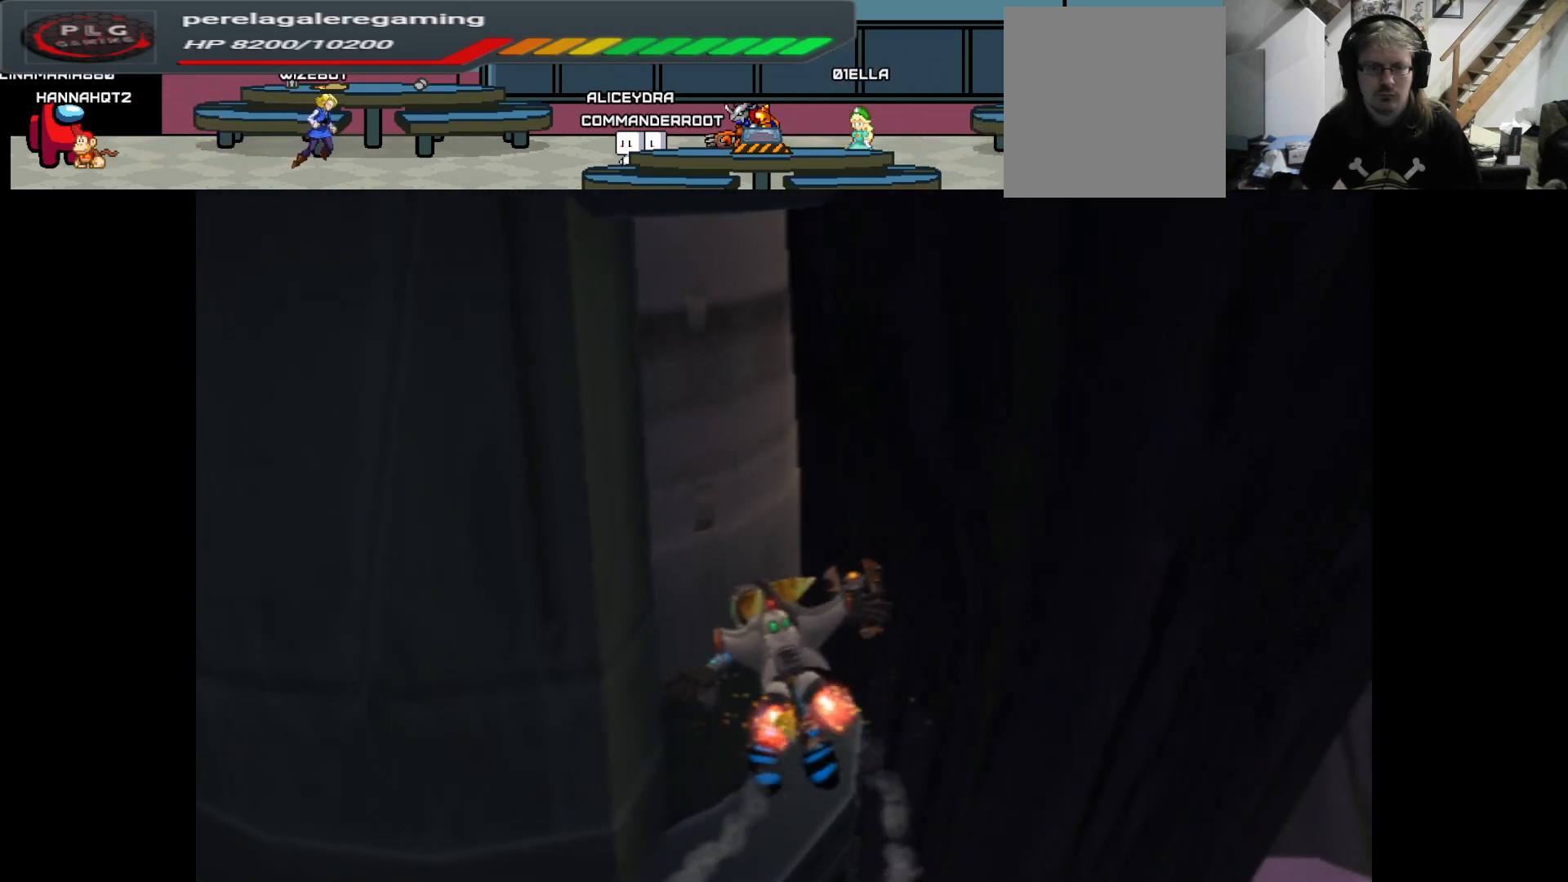
{"buttons": ["A"], "left_stick": "up", "right_stick": "center", "events": [[383, "left_stick", "up"]]}
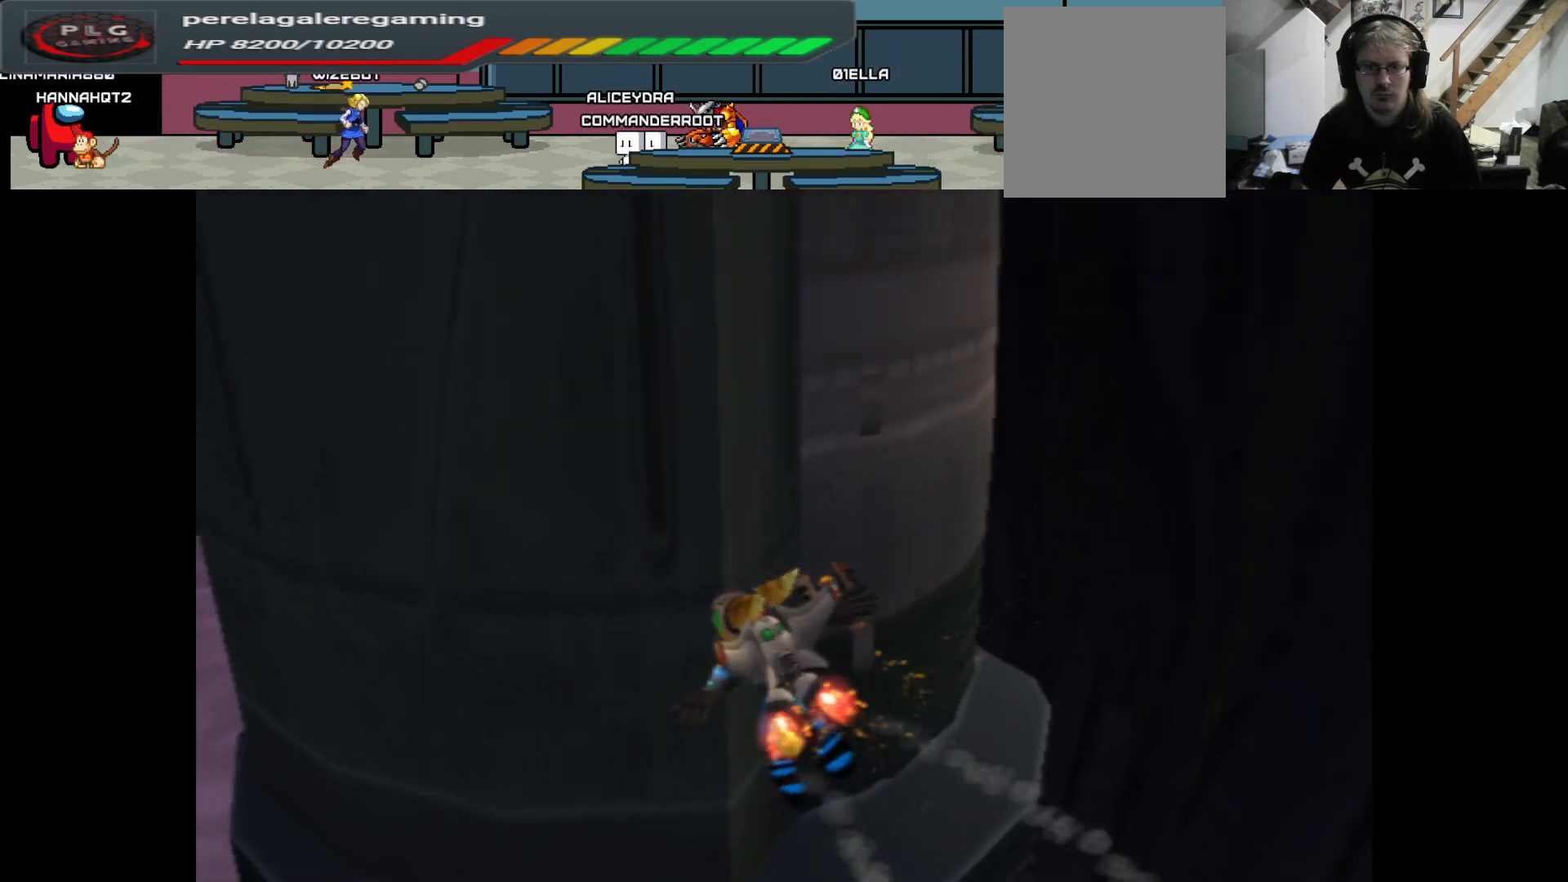
{"buttons": ["A"], "left_stick": "up", "right_stick": "center", "events": []}
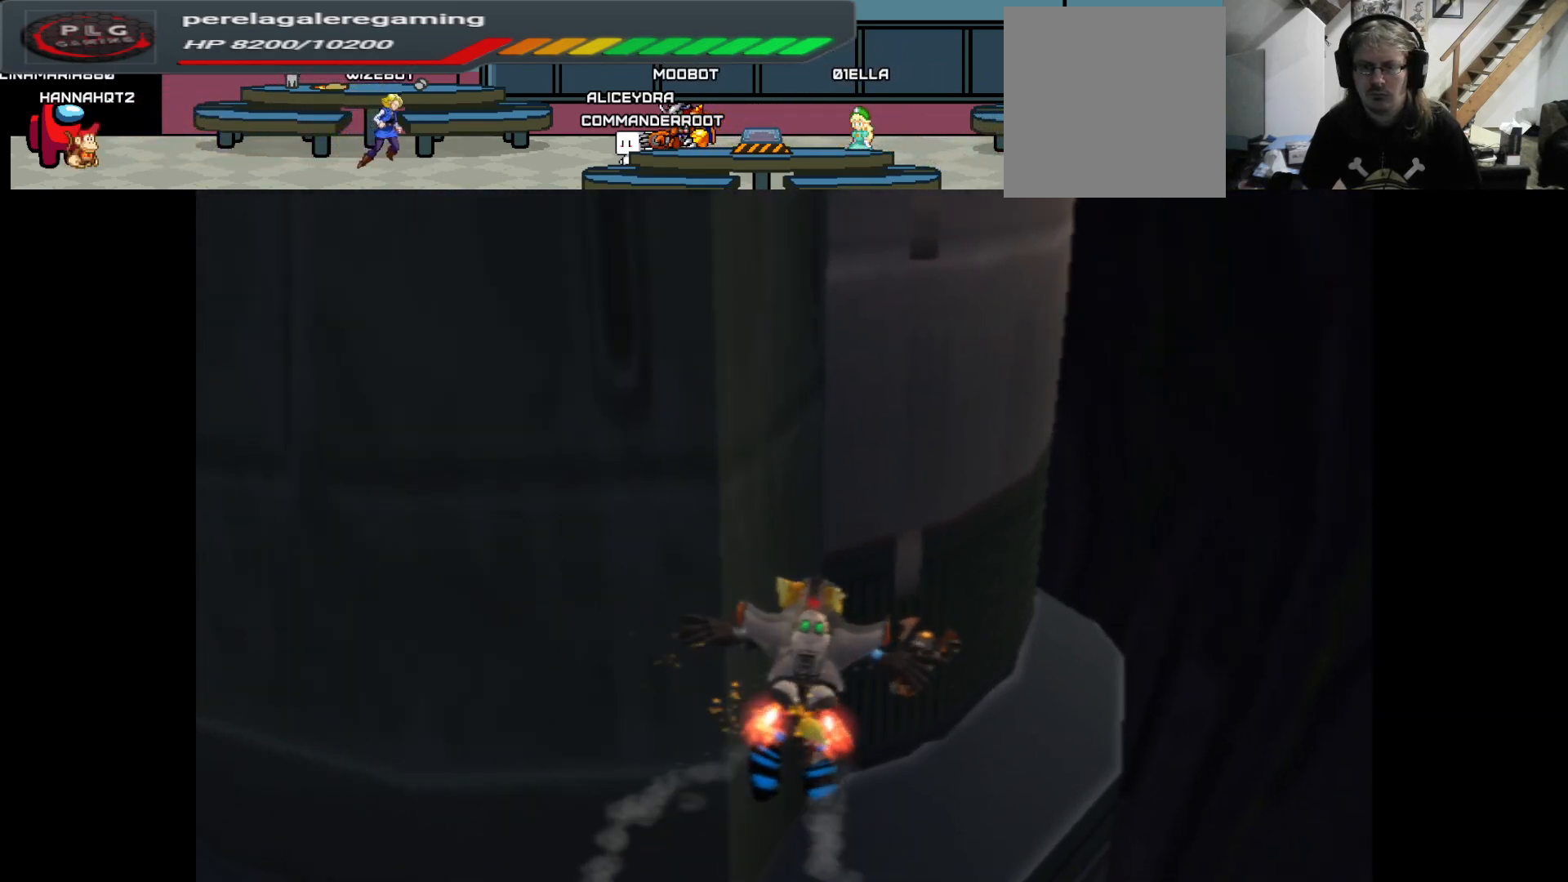
{"buttons": ["A"], "left_stick": "up-left", "right_stick": "center", "events": [[500, "left_stick", "up-left"]]}
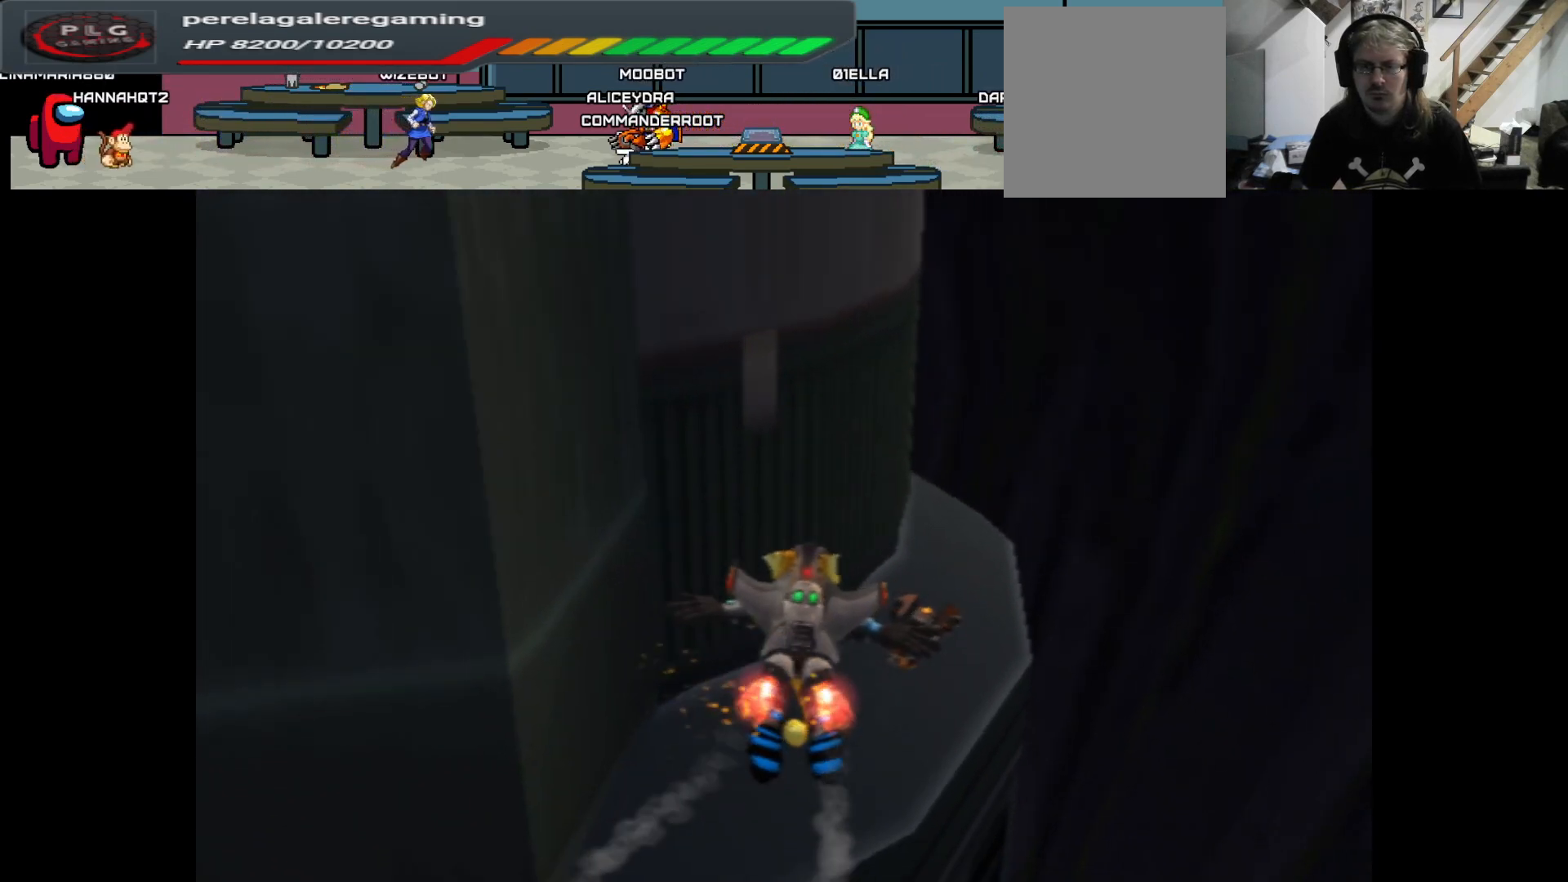
{"buttons": [], "left_stick": "up-left", "right_stick": "center", "events": [[350, "A", "up"]]}
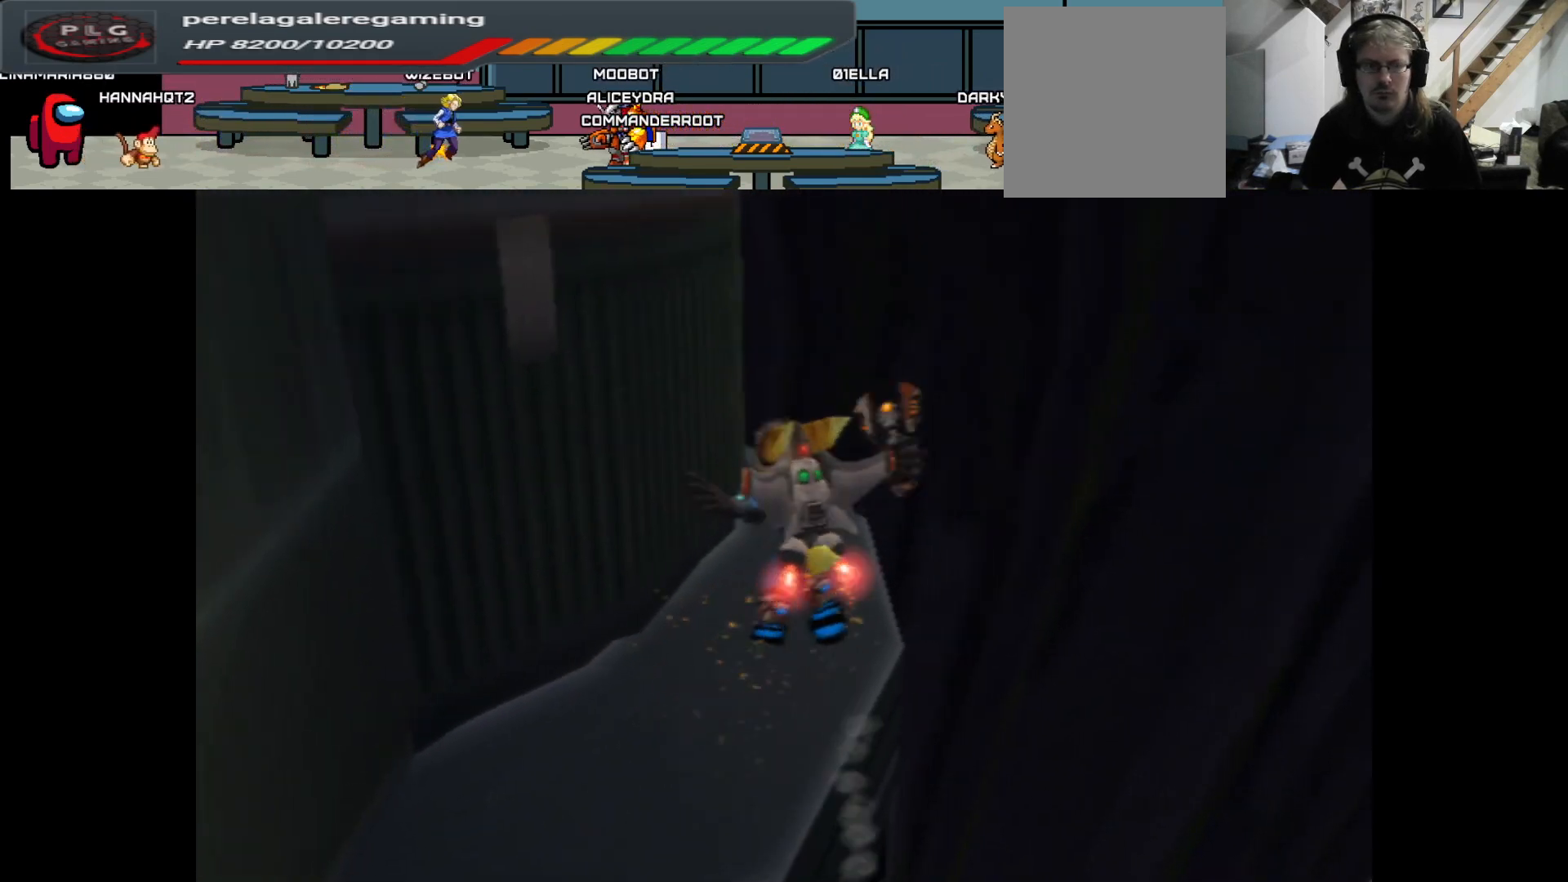
{"buttons": [], "left_stick": "center", "right_stick": "center", "events": [[17, "left_stick", "center"]]}
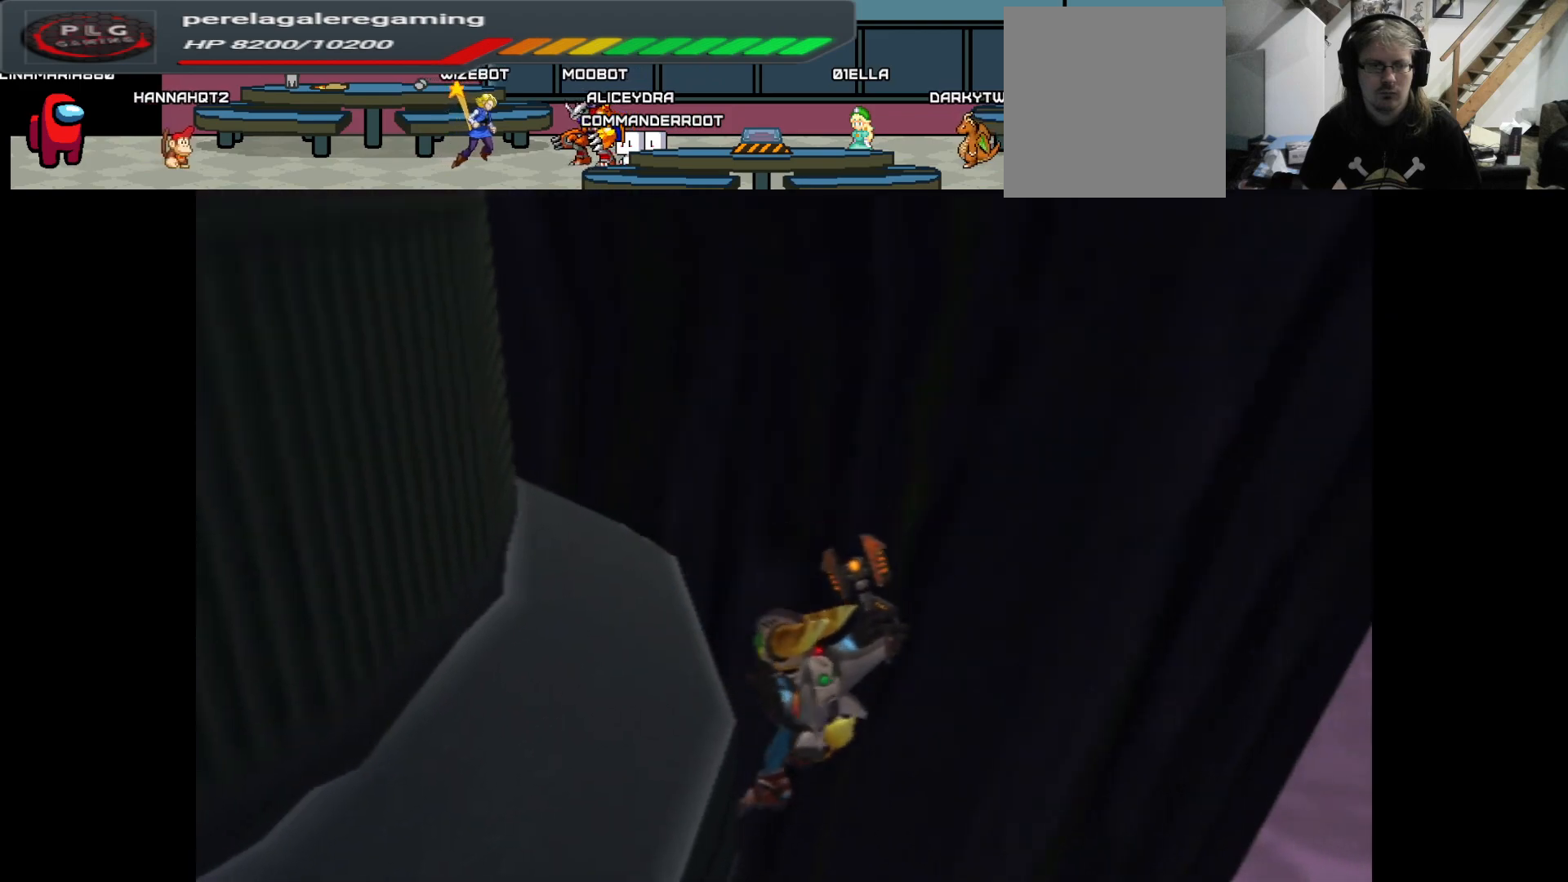
{"buttons": [], "left_stick": "center", "right_stick": "center", "events": []}
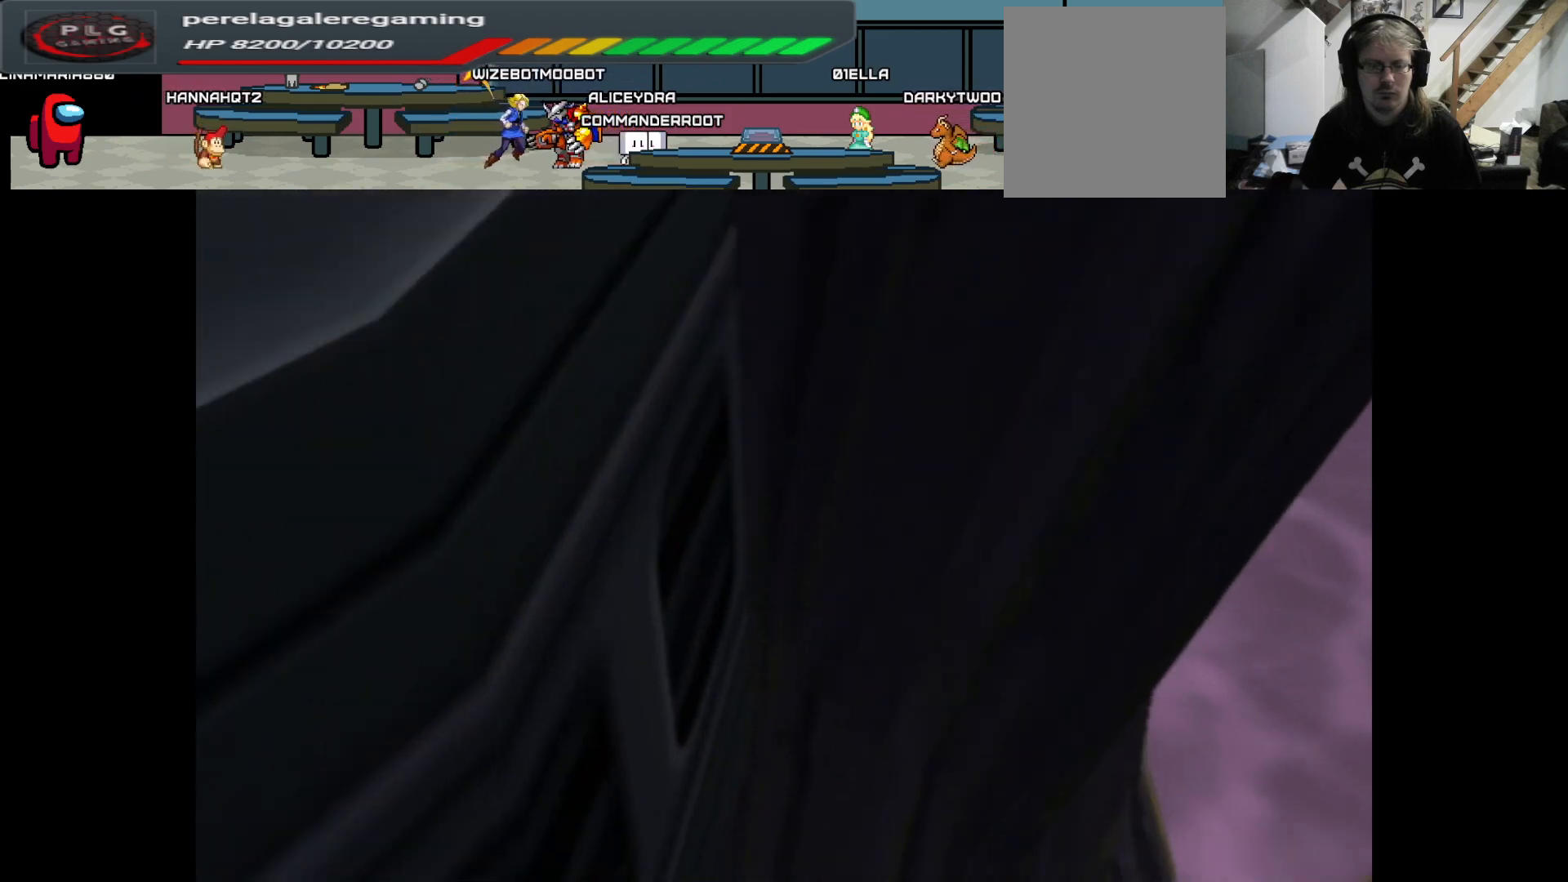
{"buttons": [], "left_stick": "center", "right_stick": "center", "events": []}
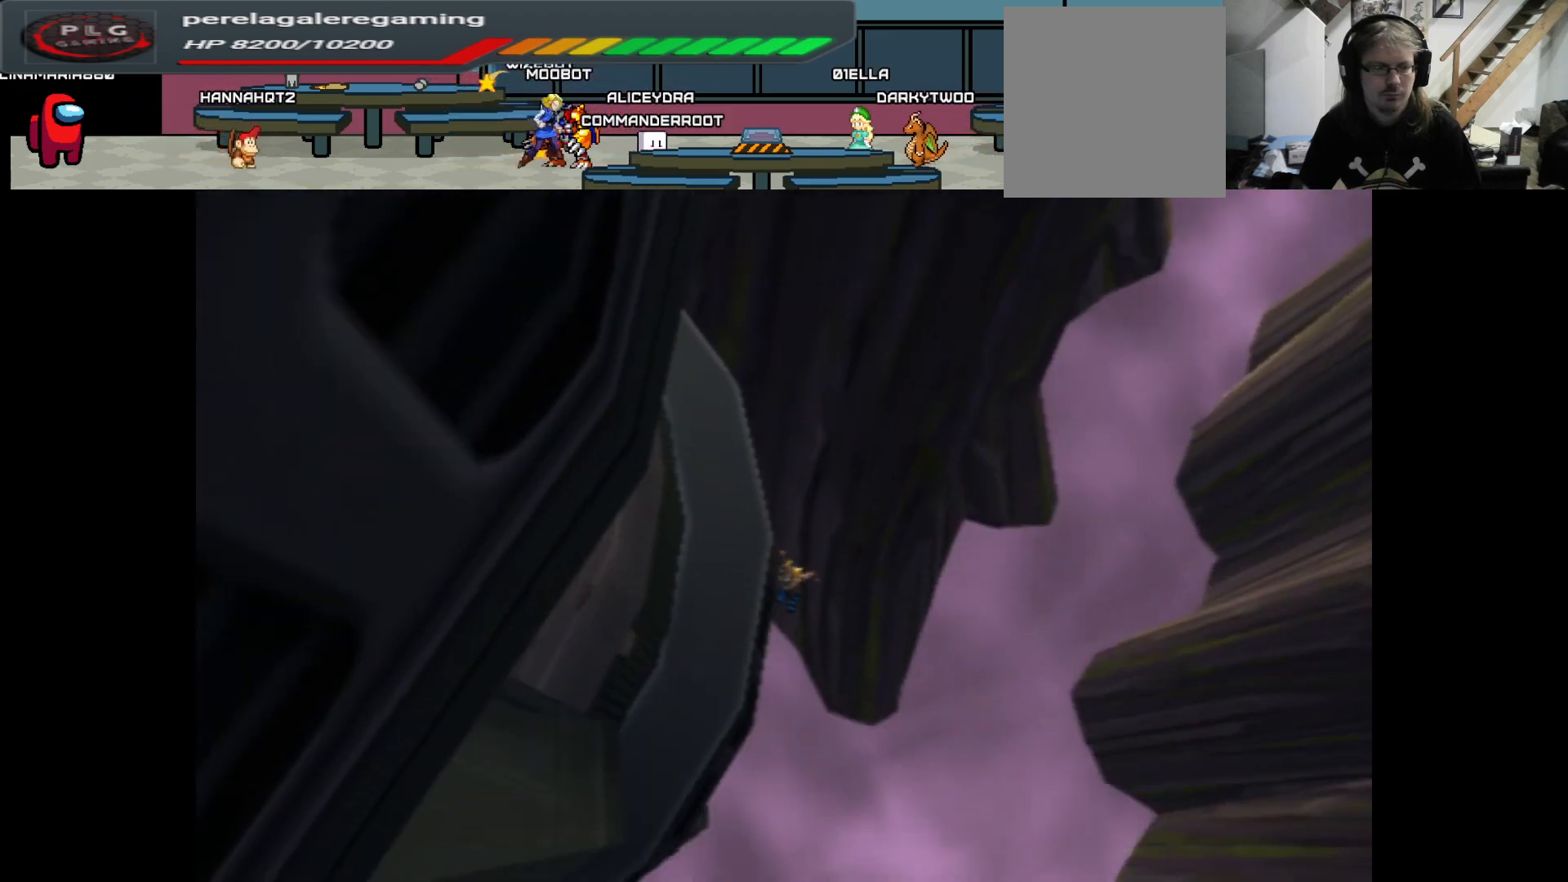
{"buttons": [], "left_stick": "center", "right_stick": "center", "events": []}
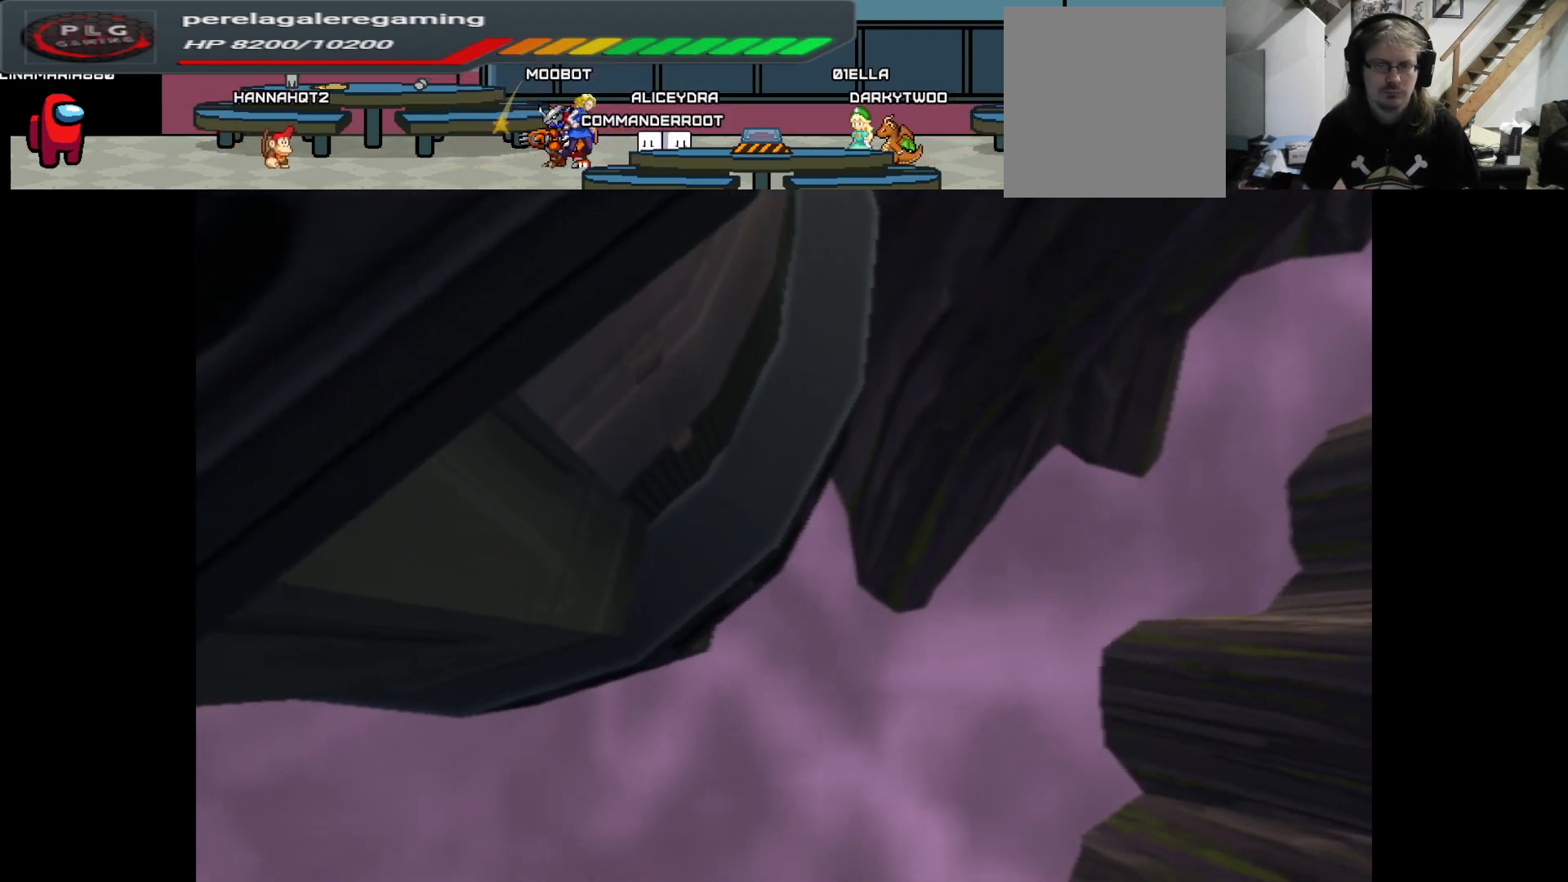
{"buttons": [], "left_stick": "center", "right_stick": "center", "events": []}
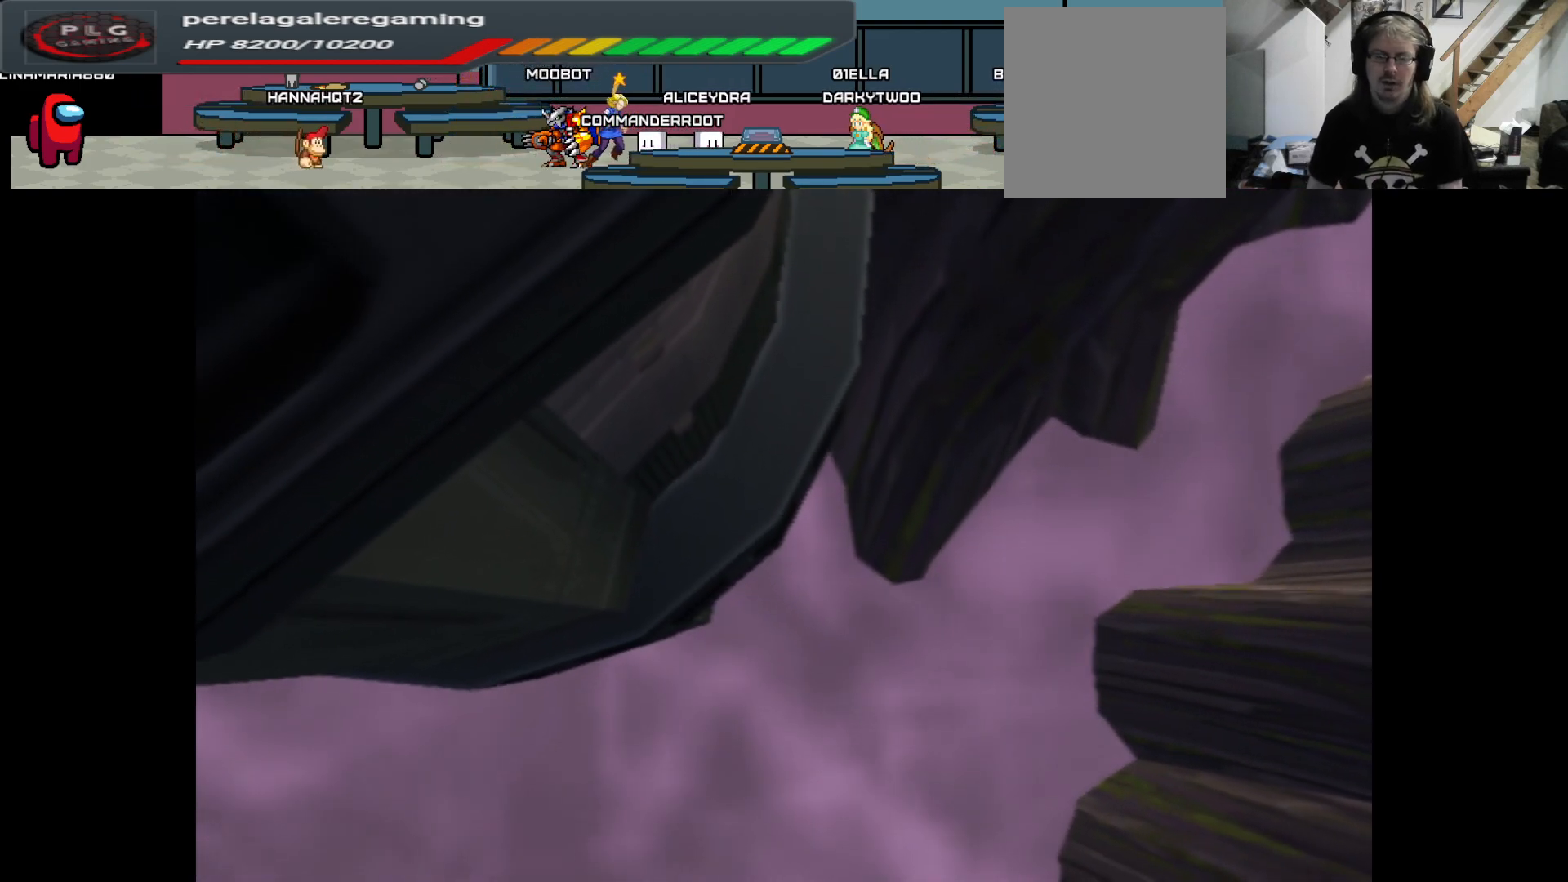
{"buttons": [], "left_stick": "center", "right_stick": "center", "events": []}
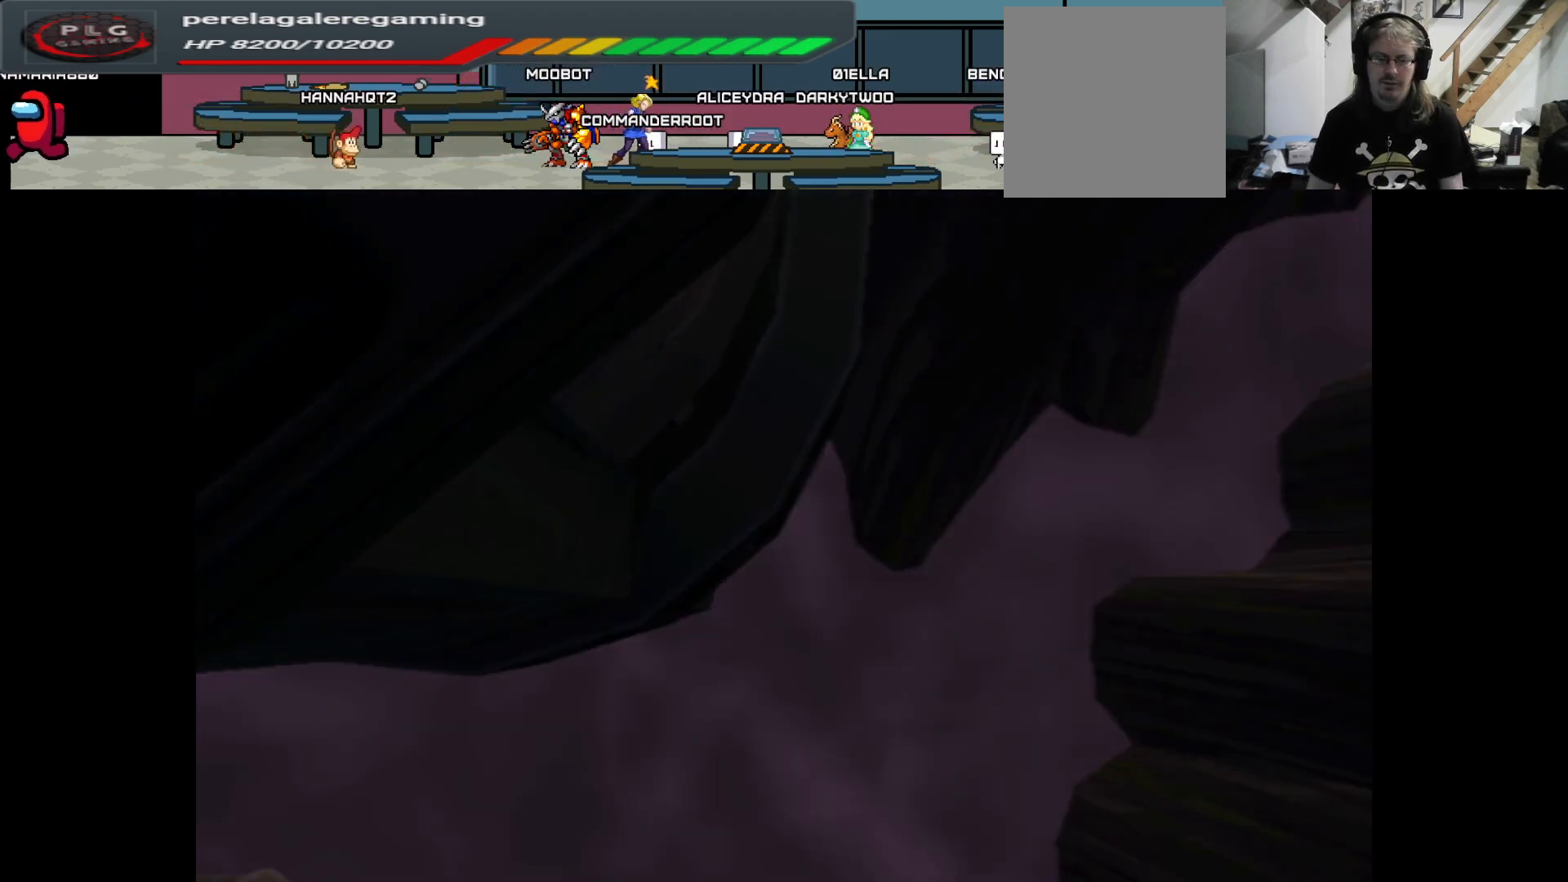
{"buttons": [], "left_stick": "center", "right_stick": "center", "events": []}
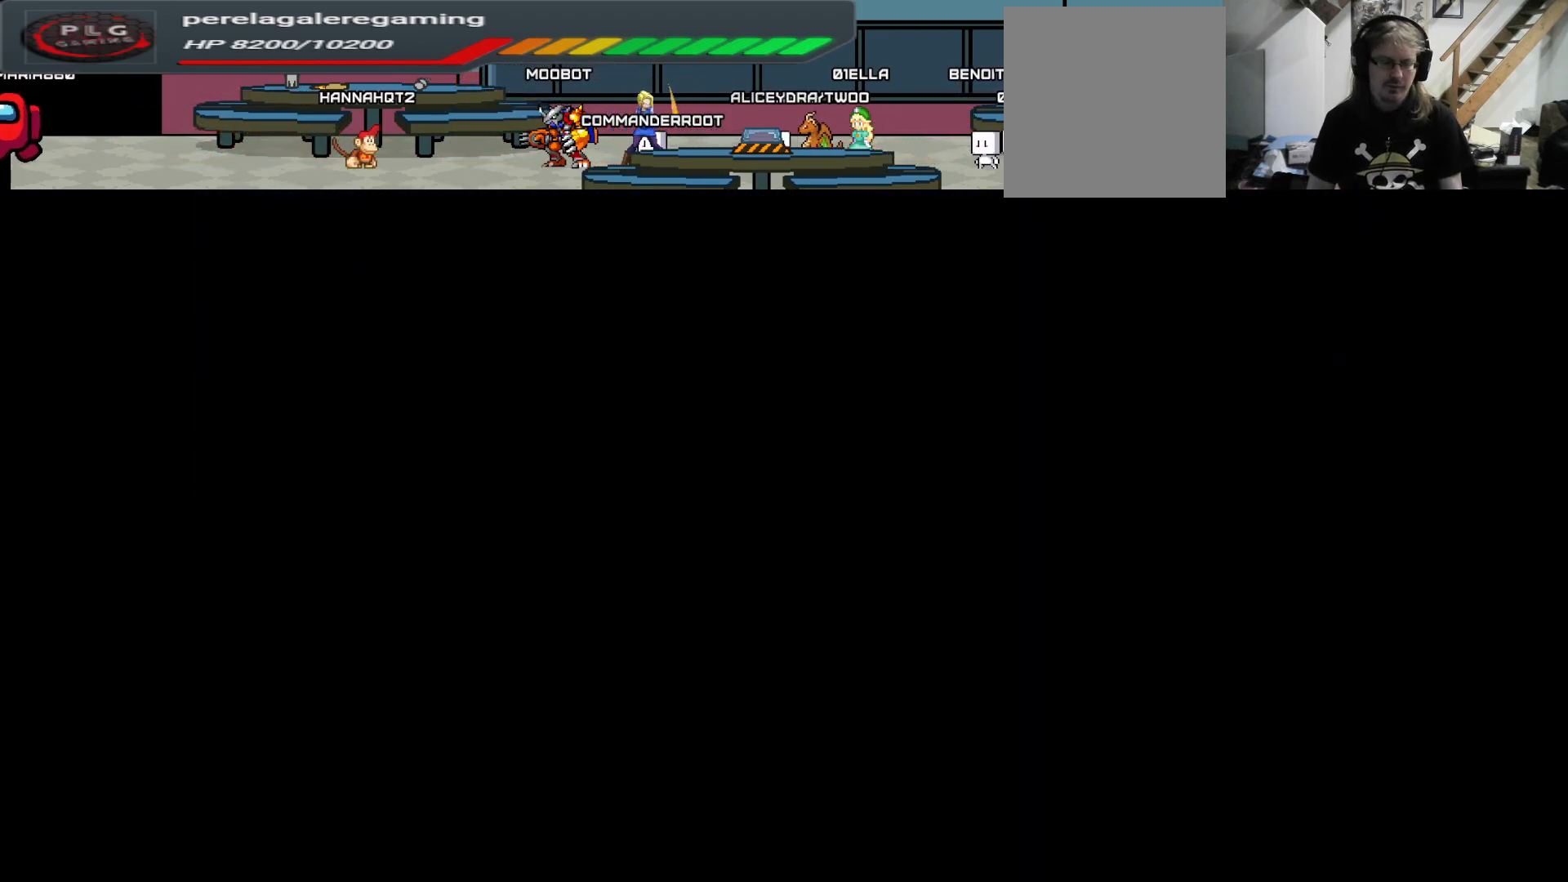
{"buttons": [], "left_stick": "center", "right_stick": "center", "events": []}
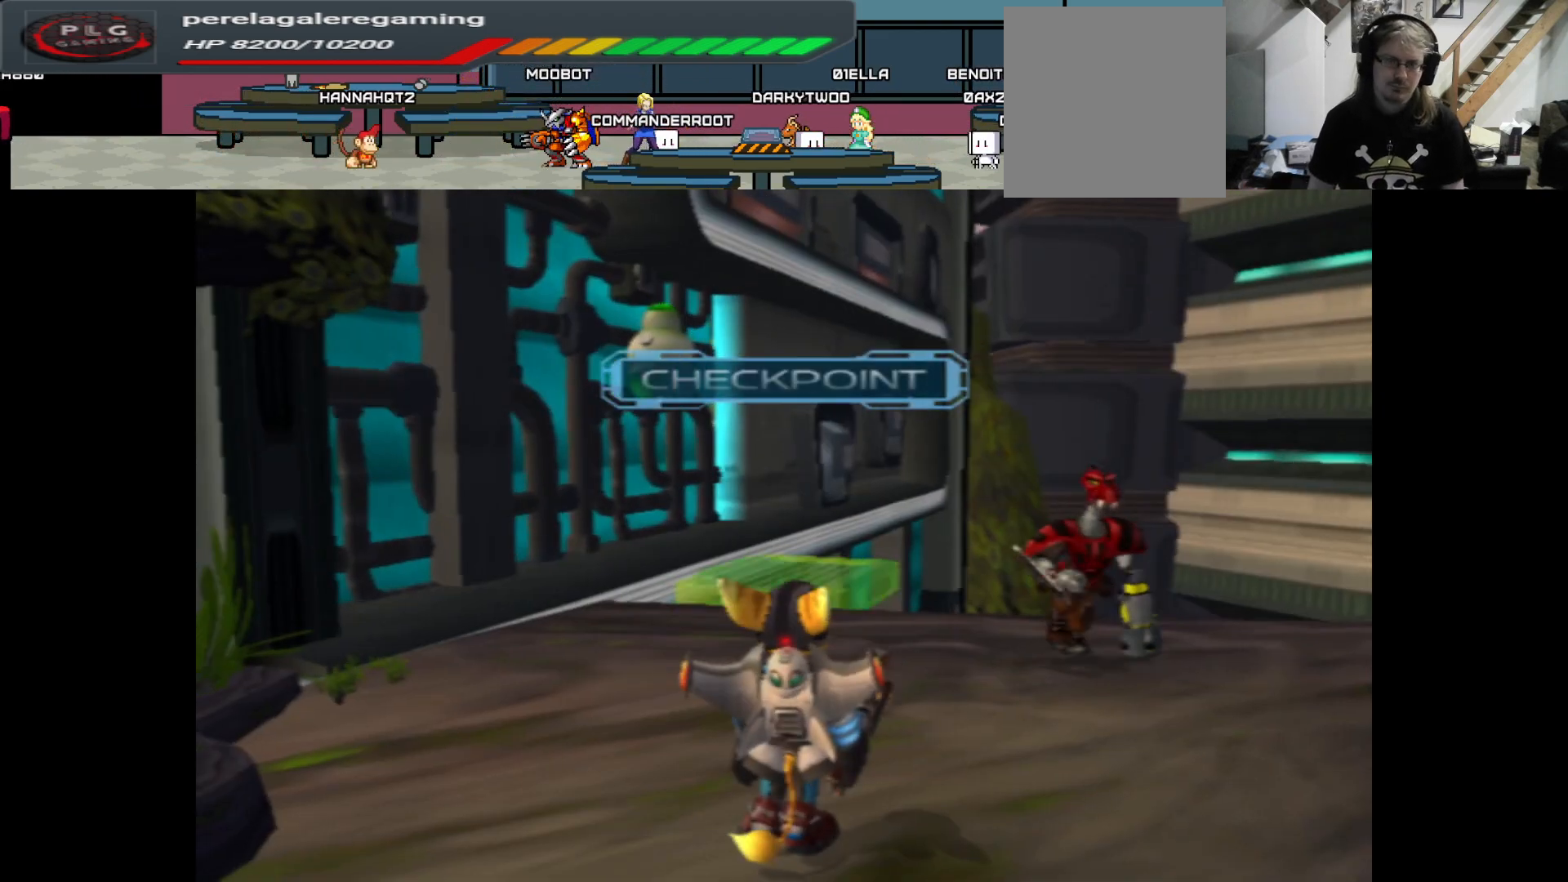
{"buttons": ["B"], "left_stick": "up-right", "right_stick": "center", "events": [[383, "left_stick", "up-right"], [483, "B", "down"]]}
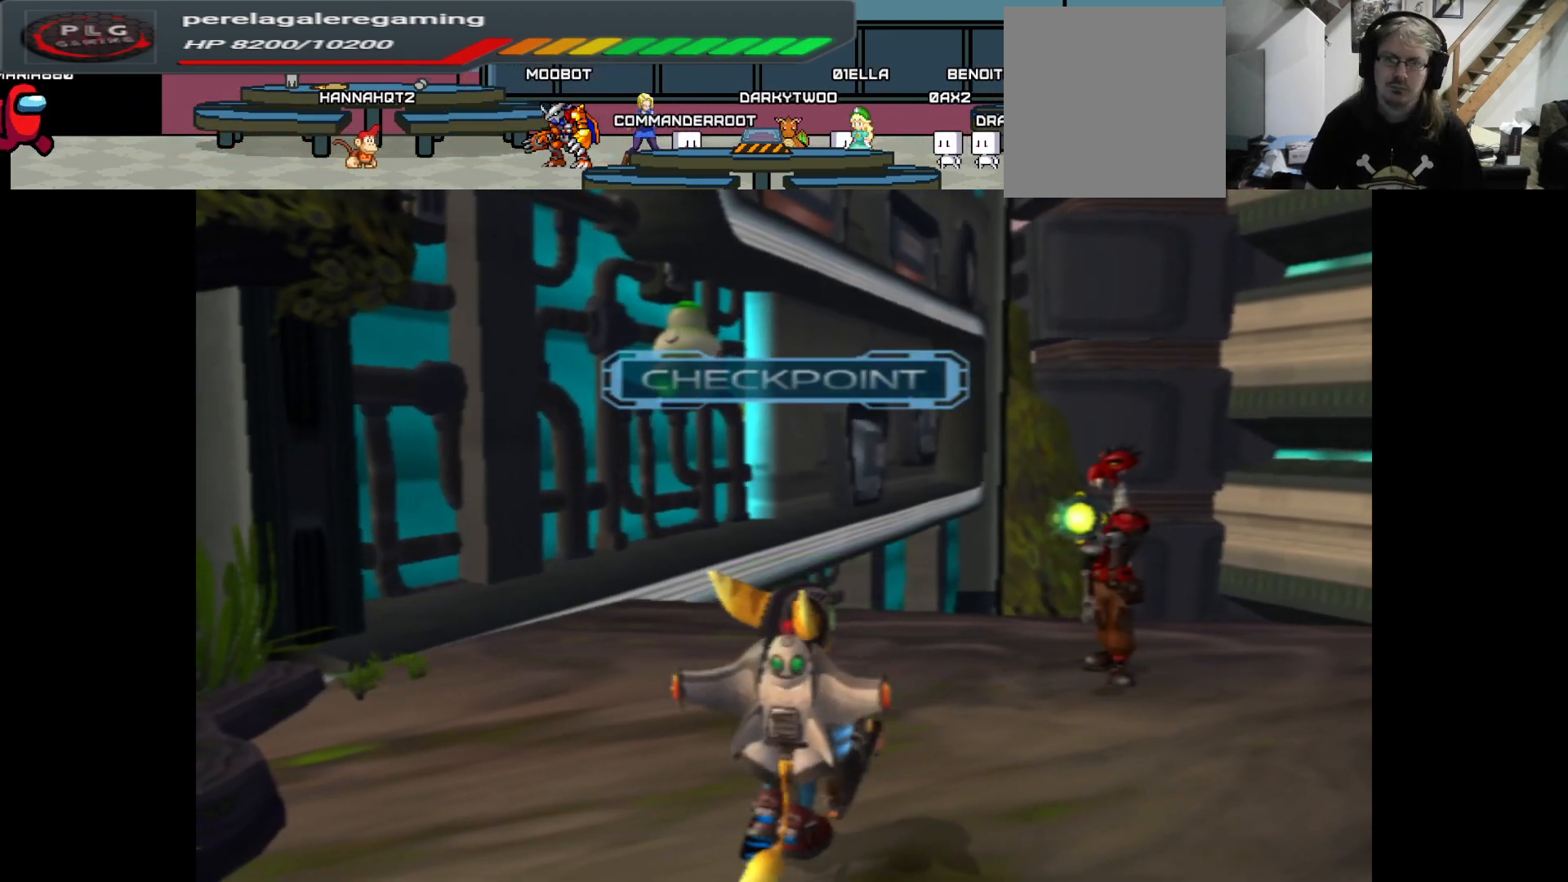
{"buttons": ["B"], "left_stick": "up-right", "right_stick": "center", "events": [[33, "left_stick", "center"], [200, "left_stick", "up"], [467, "left_stick", "up-right"]]}
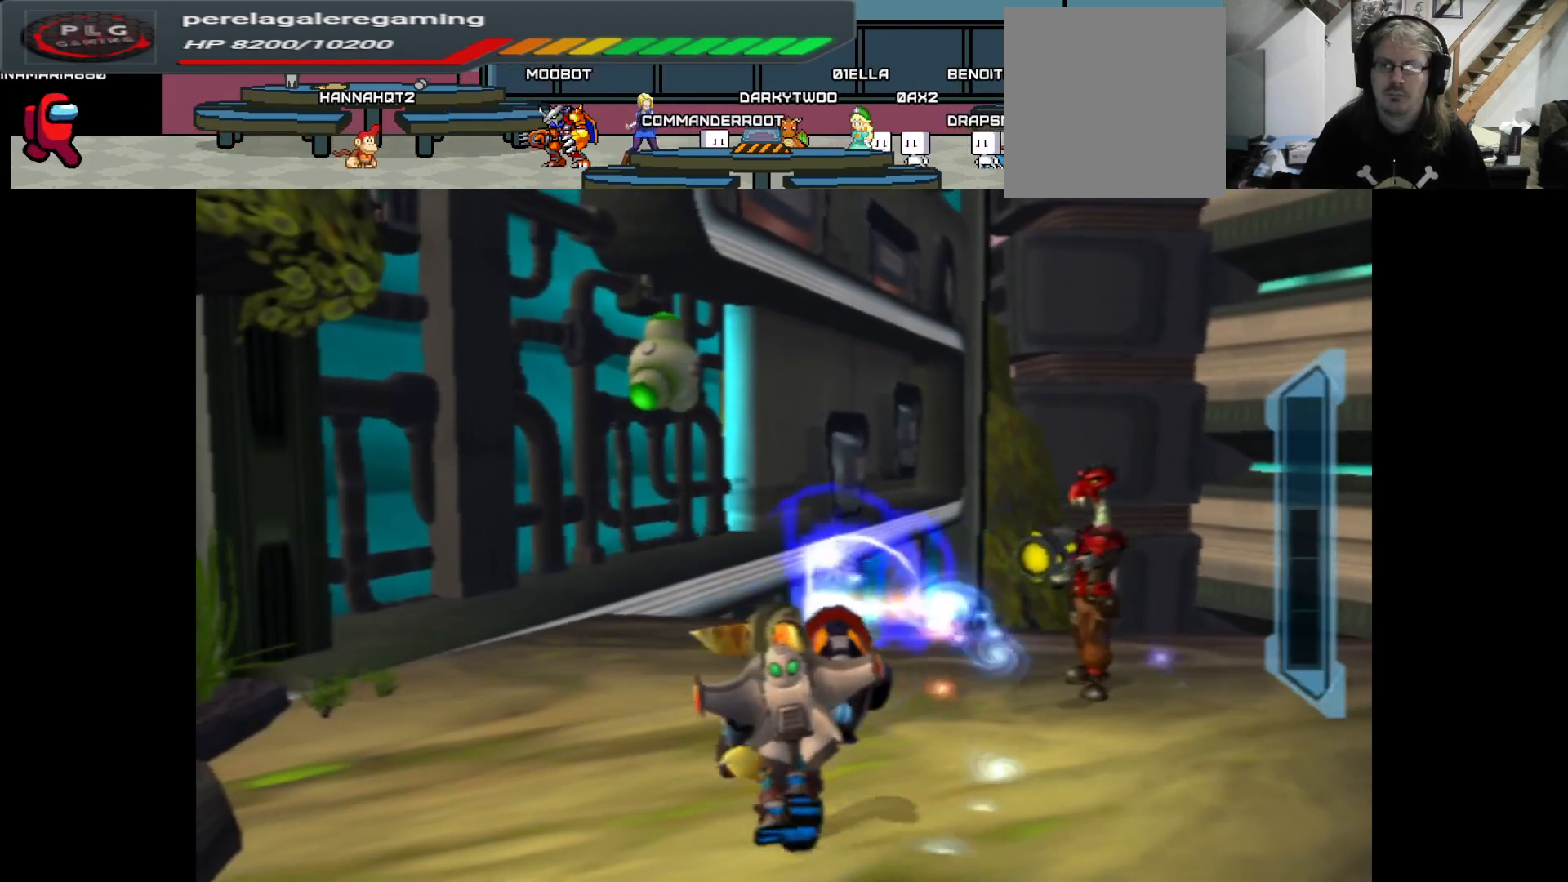
{"buttons": ["B"], "left_stick": "up-right", "right_stick": "center", "events": [[233, "left_stick", "center"], [433, "left_stick", "up-right"]]}
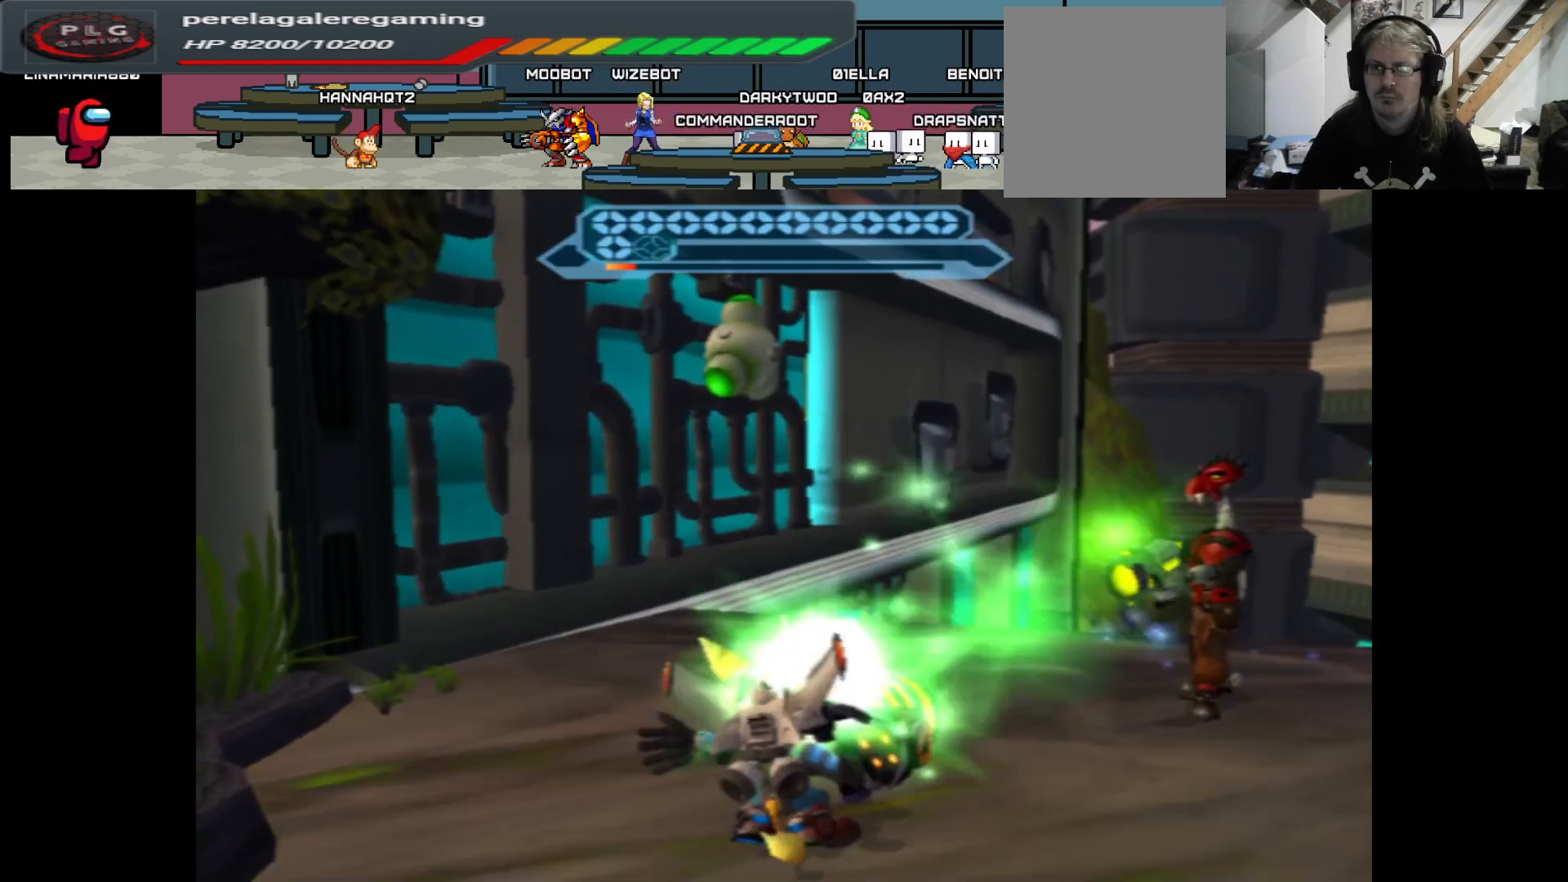
{"buttons": ["B"], "left_stick": "center", "right_stick": "center", "events": [[350, "left_stick", "center"]]}
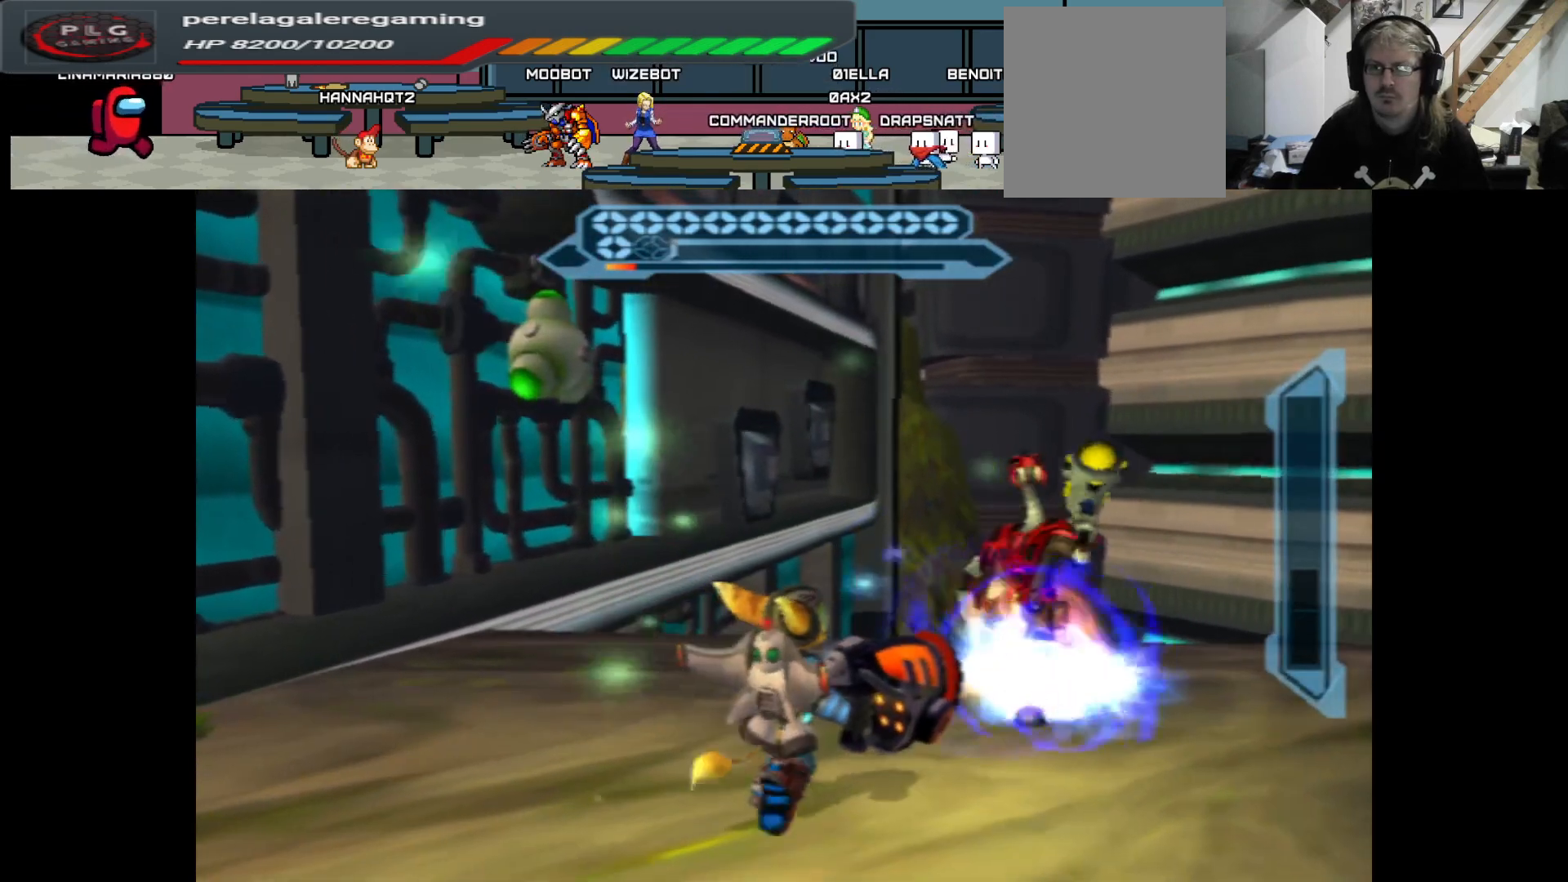
{"buttons": ["B"], "left_stick": "center", "right_stick": "center", "events": []}
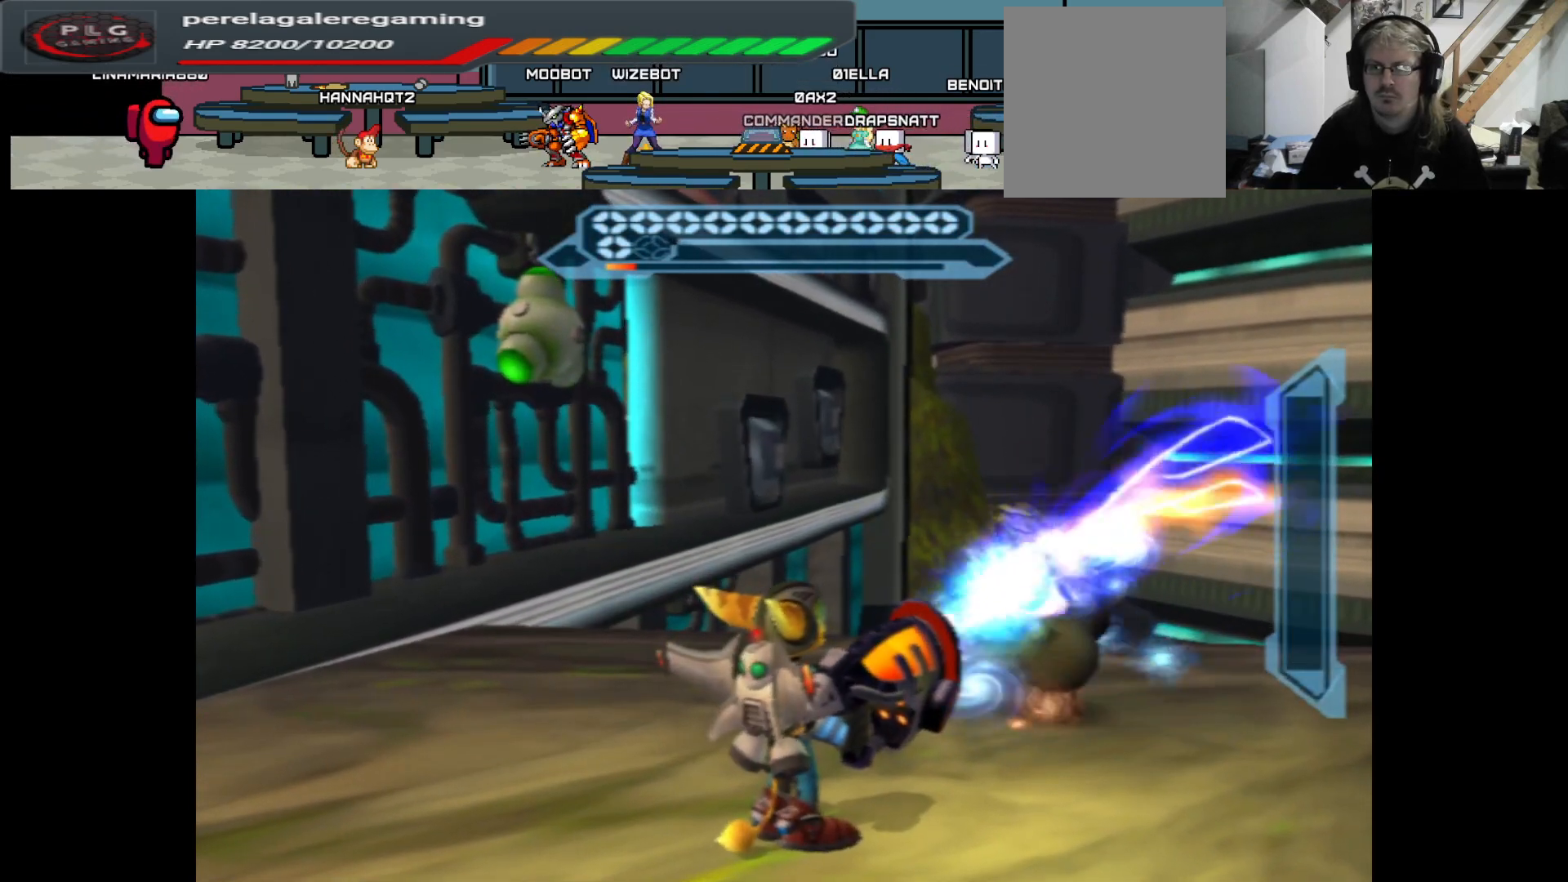
{"buttons": [], "left_stick": "center", "right_stick": "center", "events": [[317, "B", "up"]]}
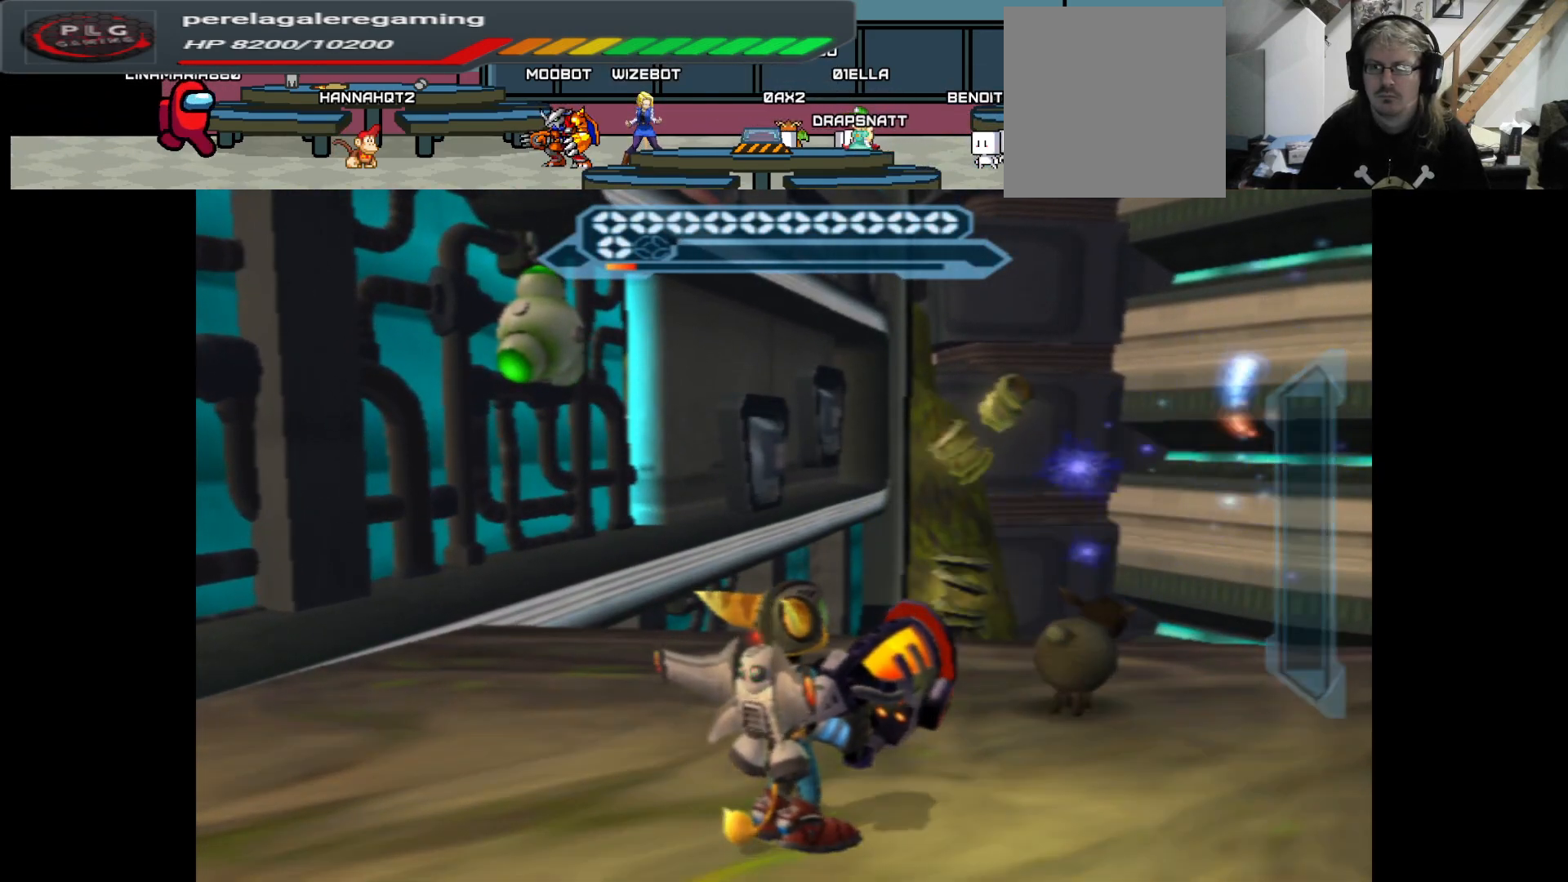
{"buttons": [], "left_stick": "up-right", "right_stick": "right", "events": [[167, "left_stick", "up-right"], [183, "right_stick", "right"]]}
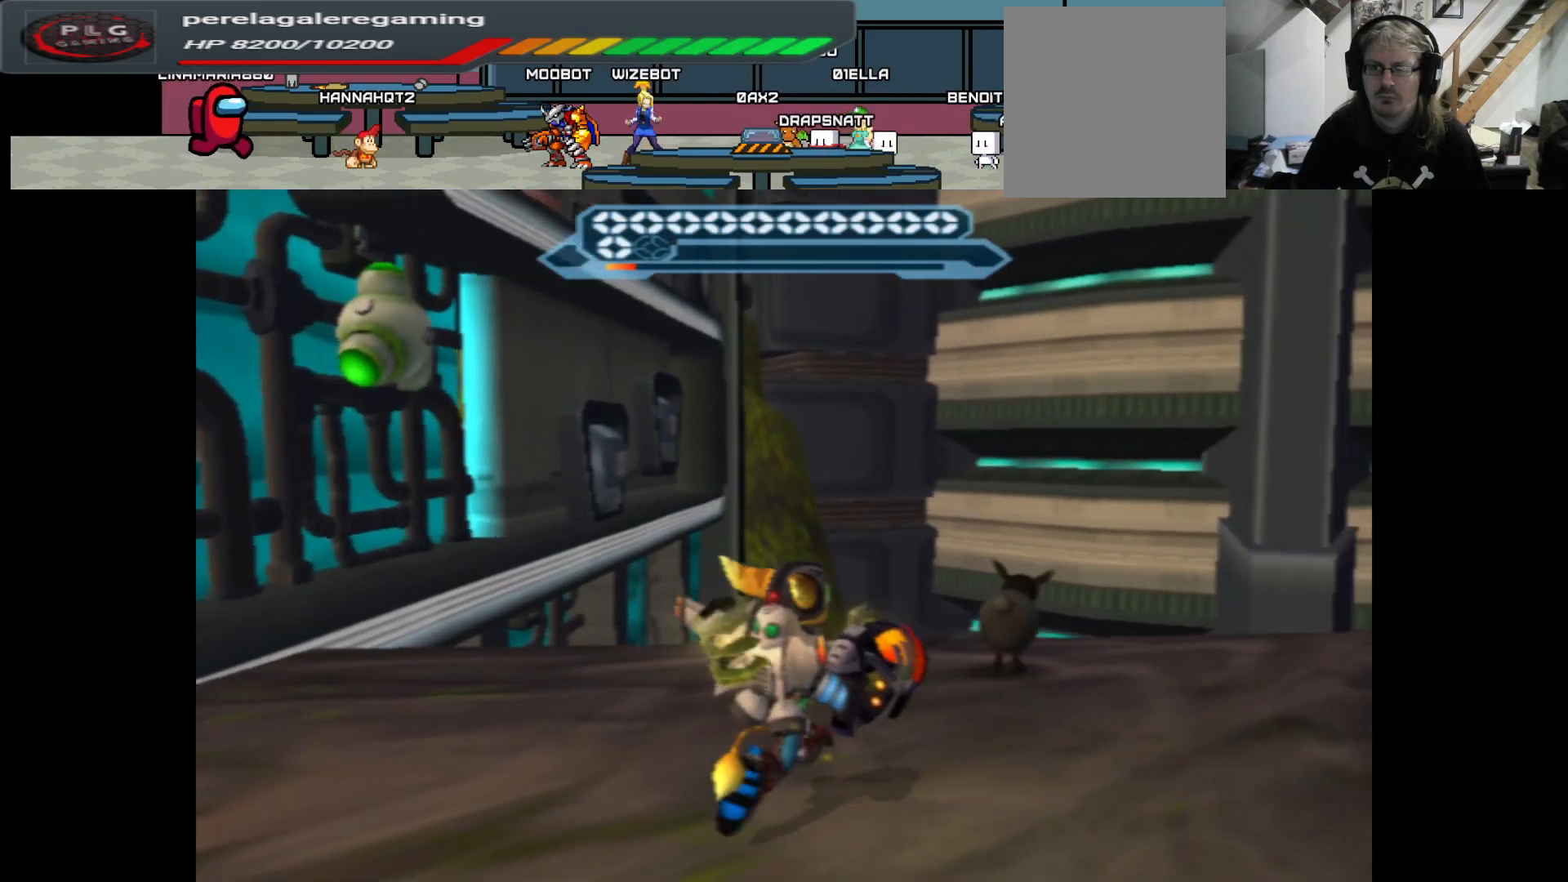
{"buttons": [], "left_stick": "center", "right_stick": "center", "events": [[133, "left_stick", "center"], [350, "right_stick", "center"]]}
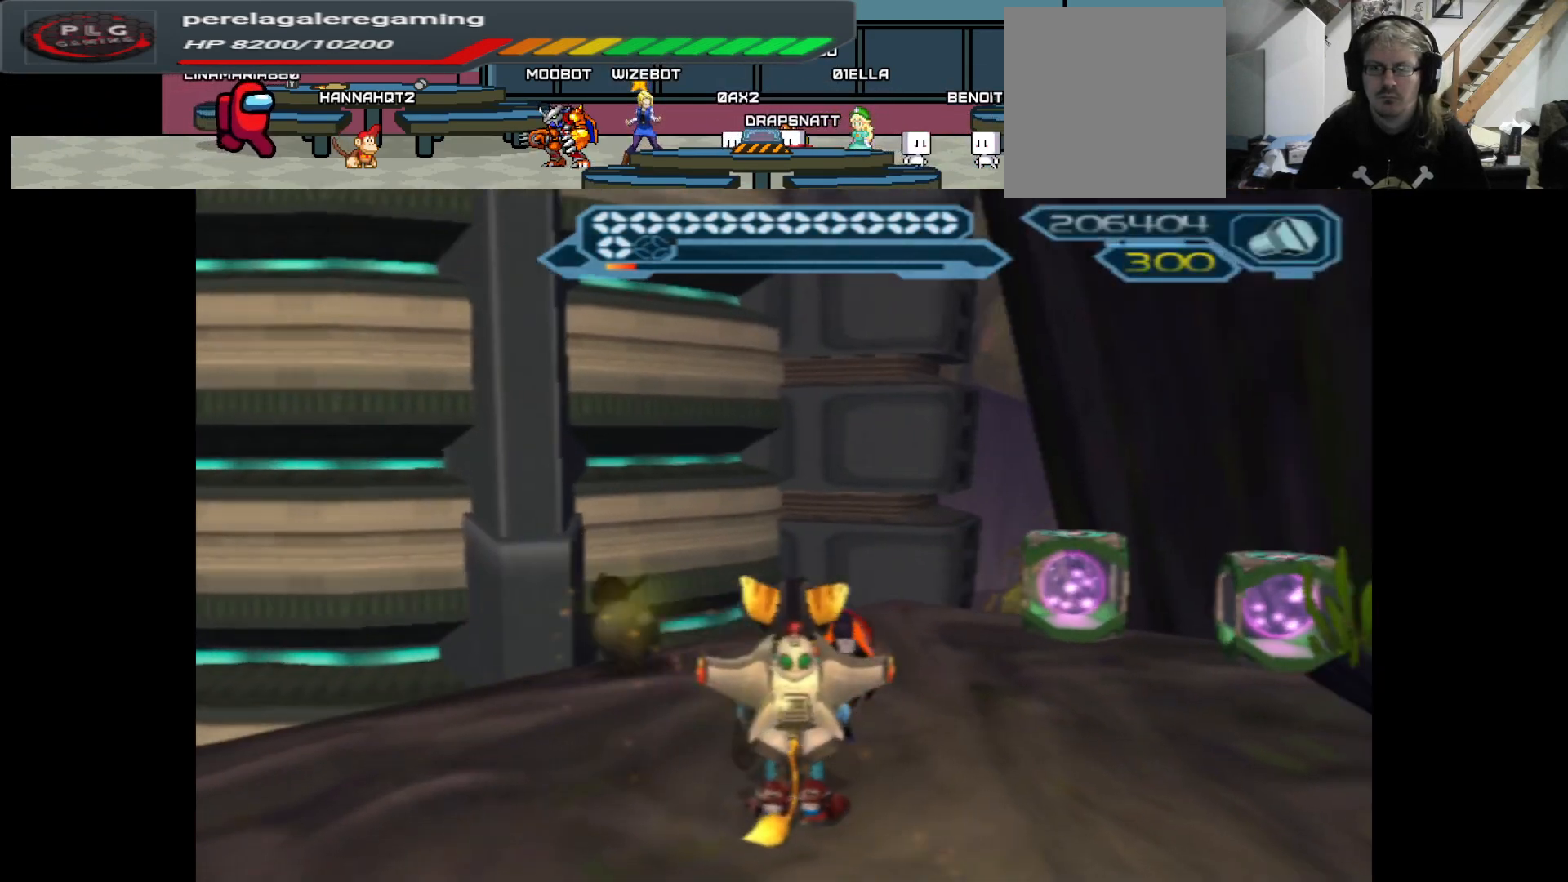
{"buttons": [], "left_stick": "left", "right_stick": "right", "events": [[300, "left_stick", "left"], [367, "right_stick", "right"]]}
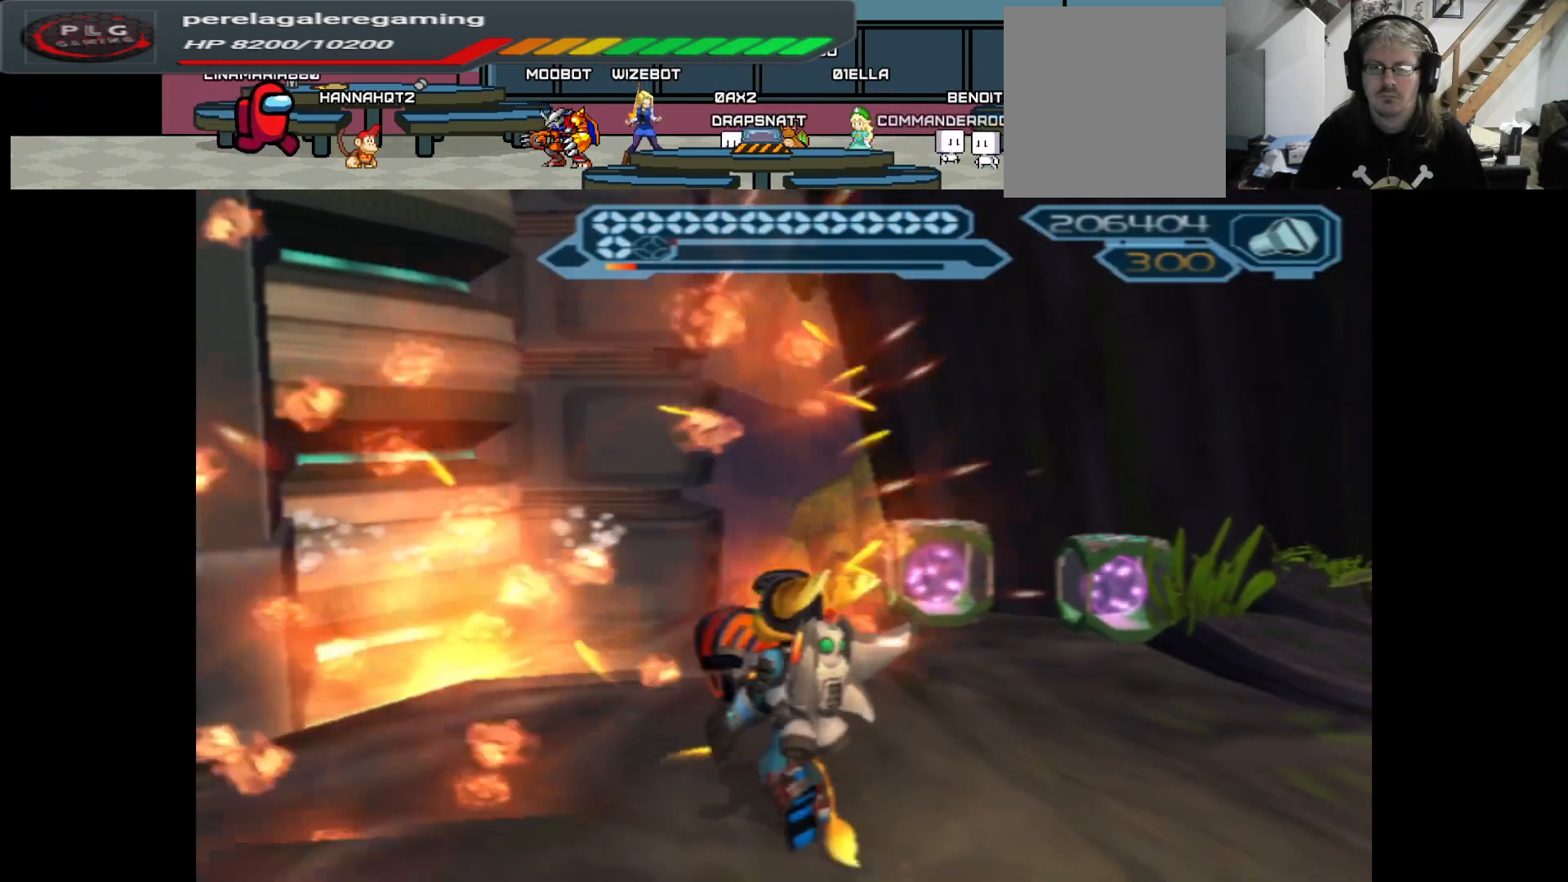
{"buttons": [], "left_stick": "center", "right_stick": "center", "events": [[167, "left_stick", "center"], [233, "right_stick", "center"]]}
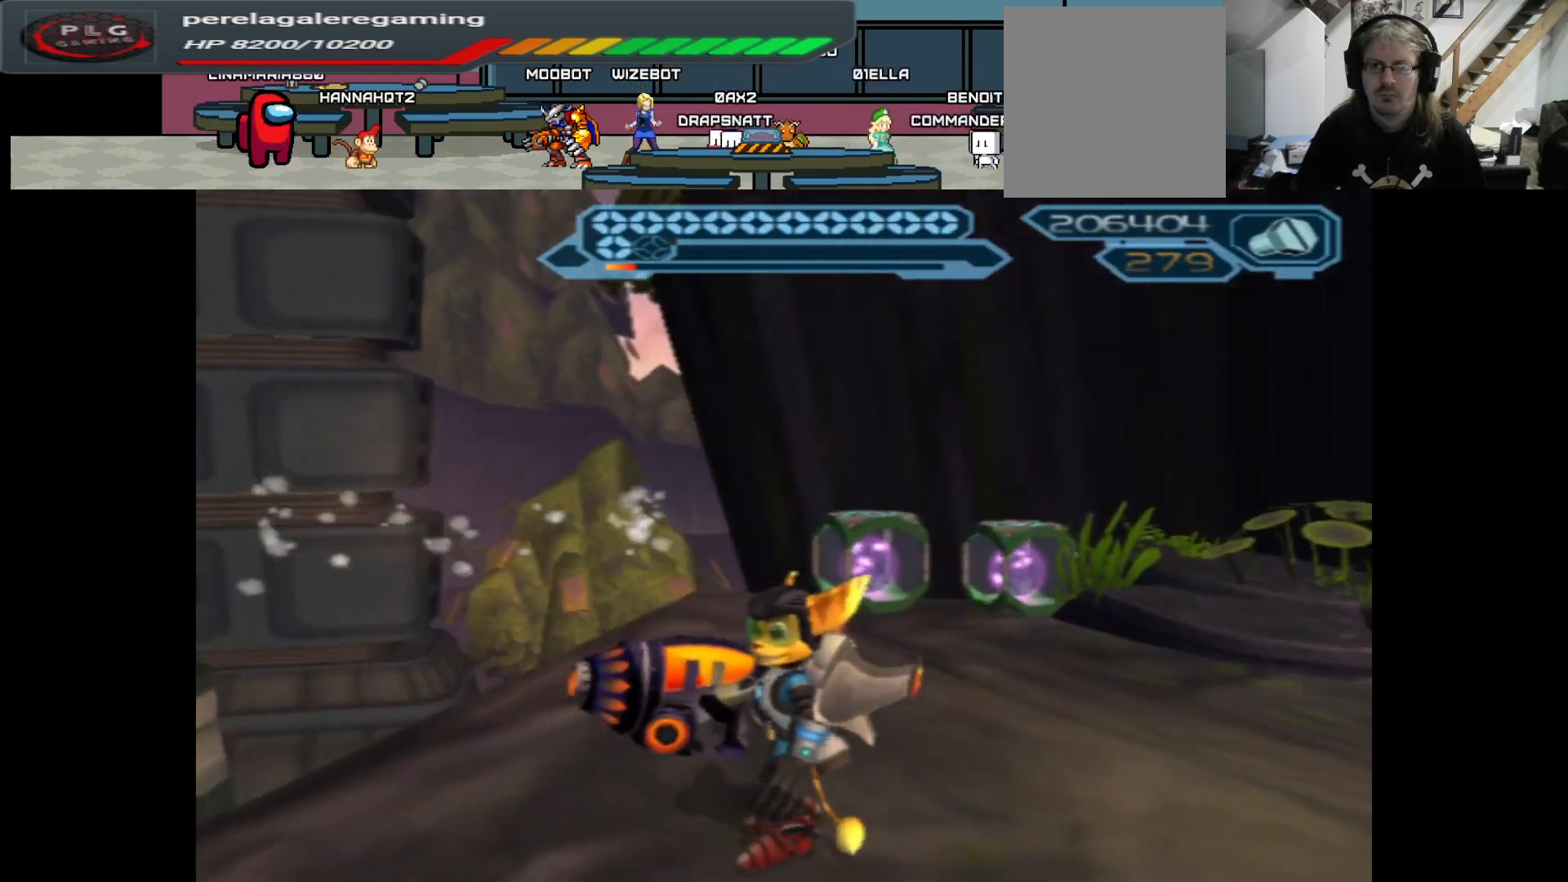
{"buttons": [], "left_stick": "center", "right_stick": "center", "events": [[183, "SELECT", "down"], [300, "SELECT", "up"]]}
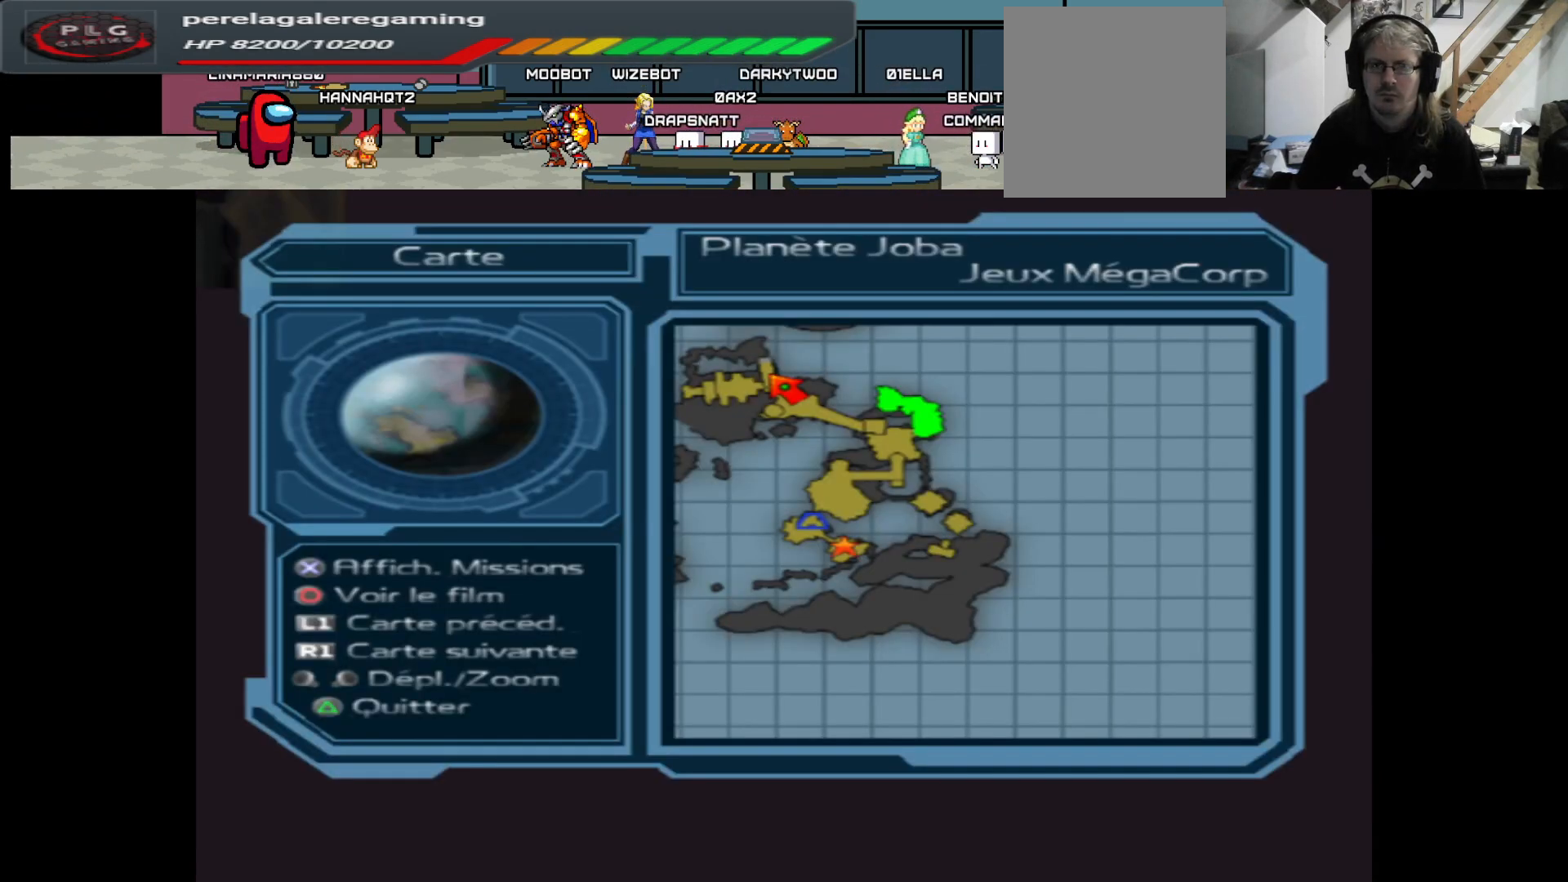
{"buttons": [], "left_stick": "center", "right_stick": "center", "events": []}
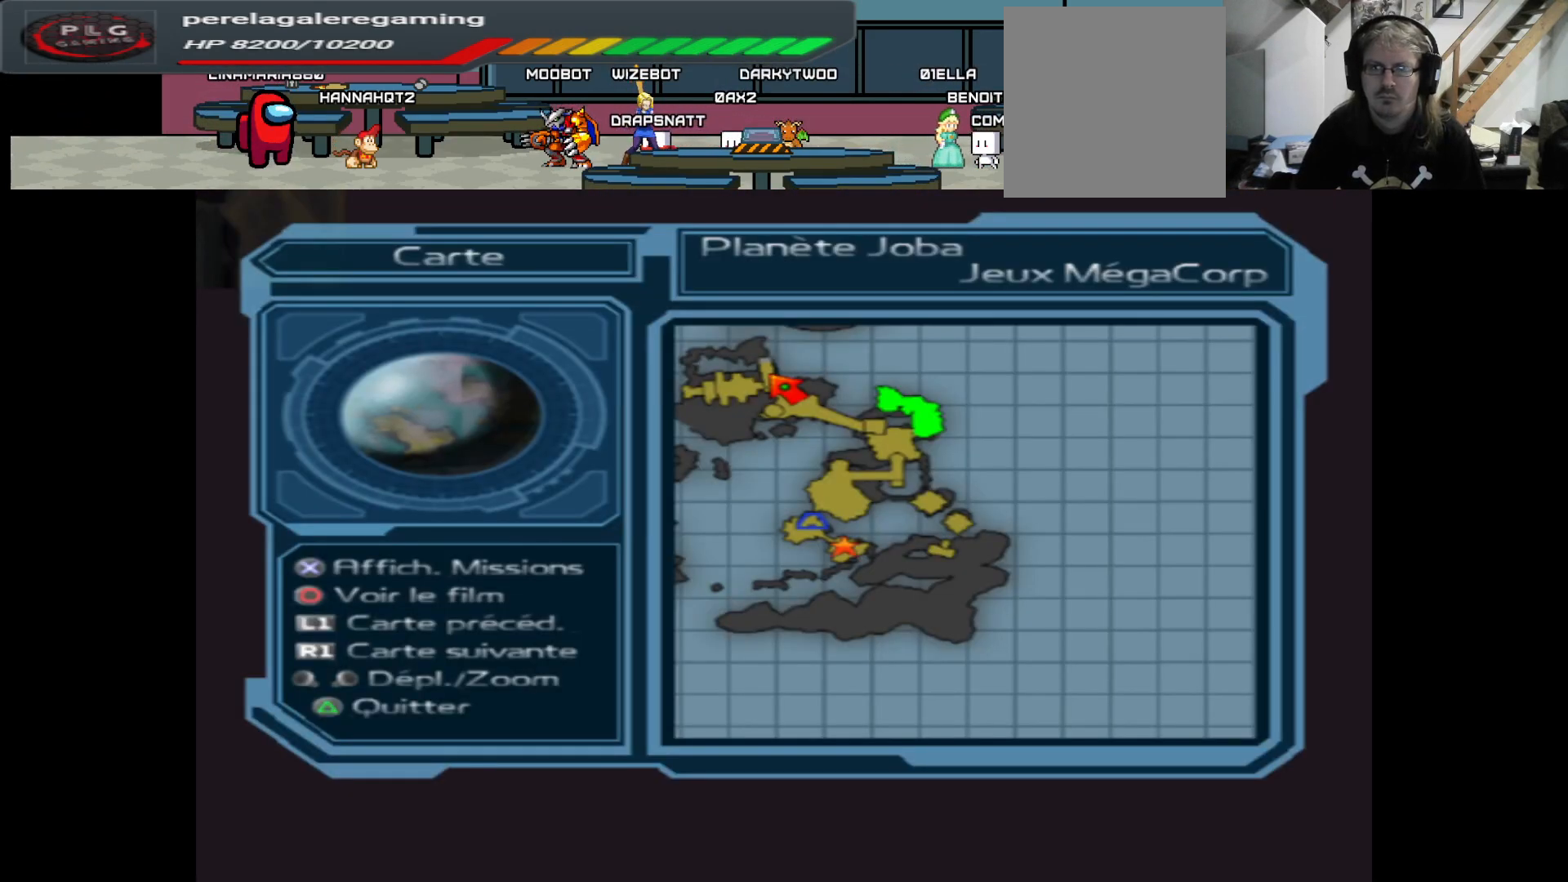
{"buttons": [], "left_stick": "center", "right_stick": "center", "events": []}